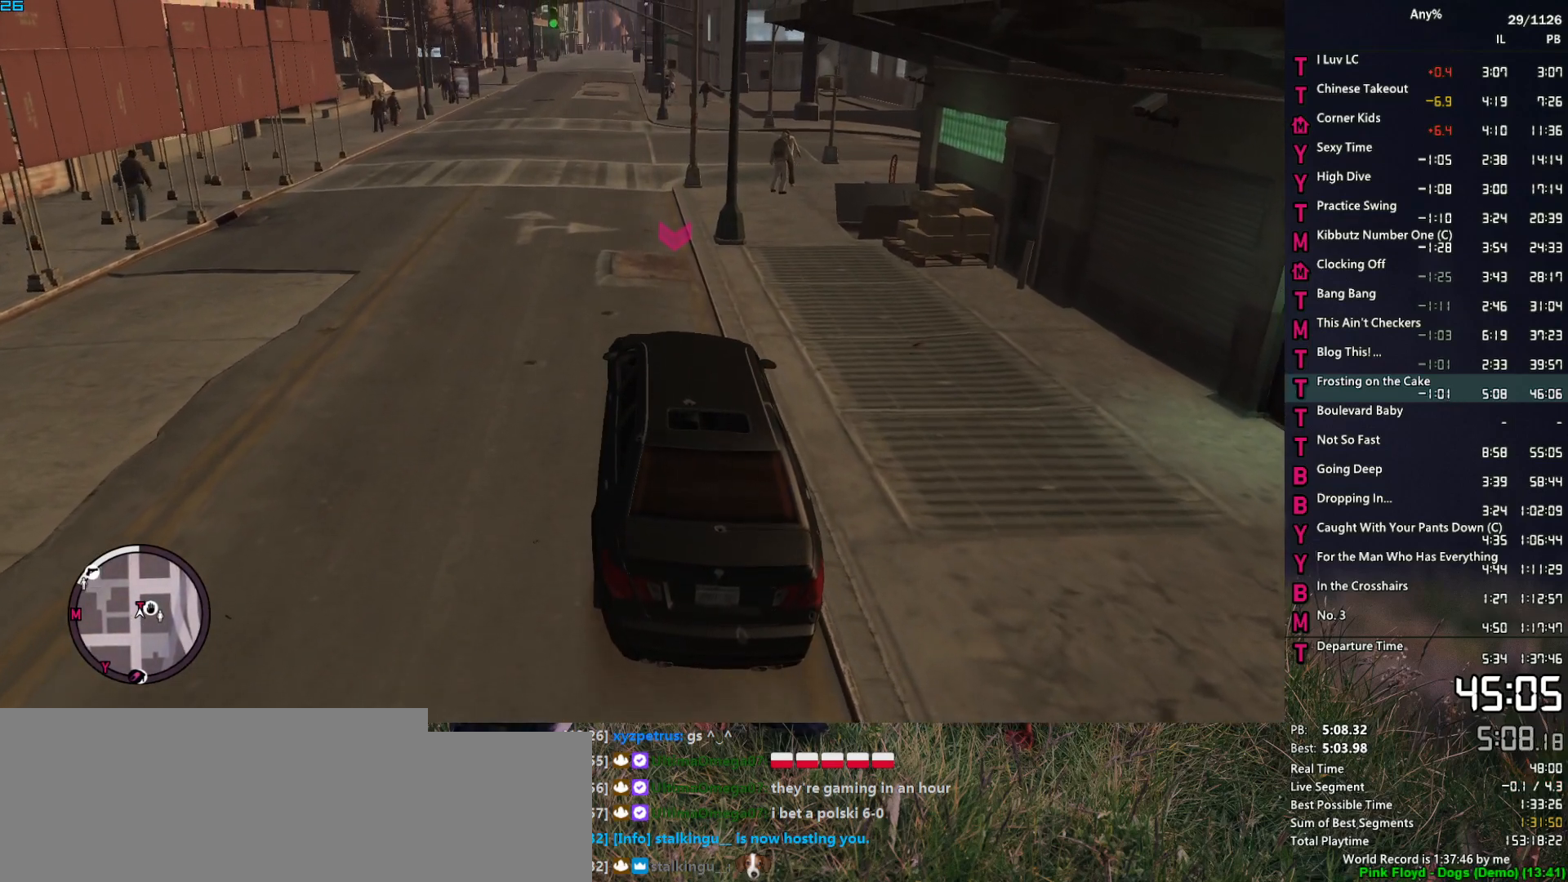
Gameplay with keyboard and mouse; each line is a JSON object with the keys and mouse buttons held at the frame after it. "events" lists presses ("down") and releases ("up") of "1", "2", "3", "4", "5", "6", "a", "alt", "caps_lock", "ctrl", "d", "down", "e", "escape", "f", "f2", "q", "r", "return", "s", "shift", "space", "t", "tab", "up", "v", "w", "mouse_left", "mouse_middle", "mouse_right", "mouse_mb4", "mouse_mb5", "mouse_wheel_up" and "mouse_wheel_down" between this image and that frame as [ms after this image, input, new state], when the widget could be followed in between. "mouse_left", "mouse_middle", "mouse_right", "mouse_mb4", "mouse_mb5", "mouse_wheel_up", "mouse_wheel_down" = the "left", "middle", "right", "mb4", "mb5", "wheel_up", "wheel_down" buttons of the "mouse" list. No other keys are recorded. Not read: mouse_move.
{"keys": [], "mouse": [], "events": [[34, "w", "up"], [367, "a", "down"], [367, "w", "down"], [500, "a", "up"], [500, "w", "up"]]}
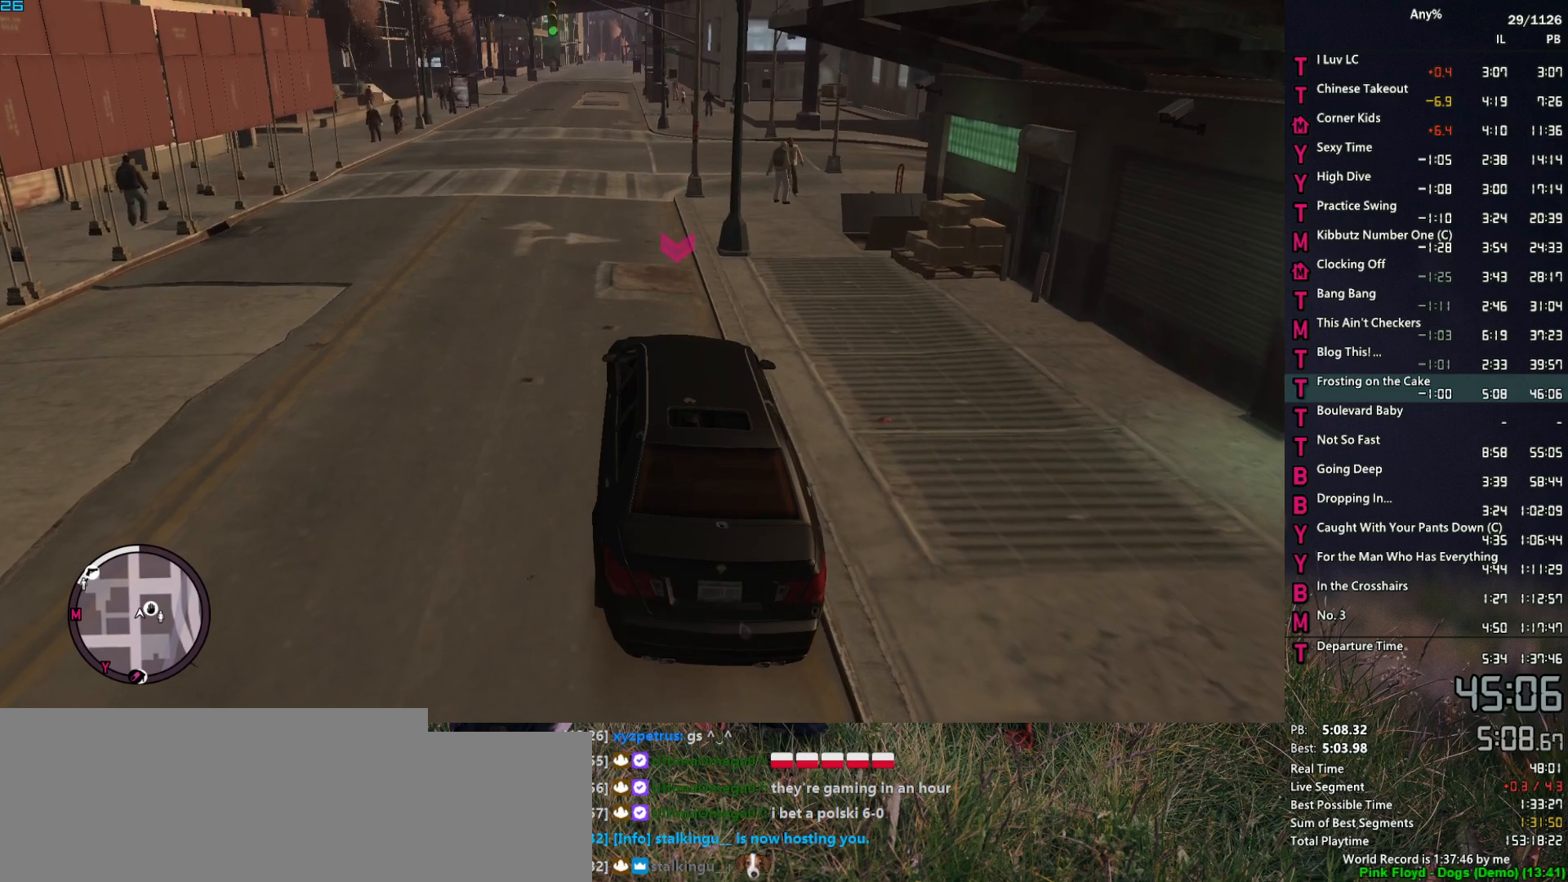
{"keys": [], "mouse": [], "events": []}
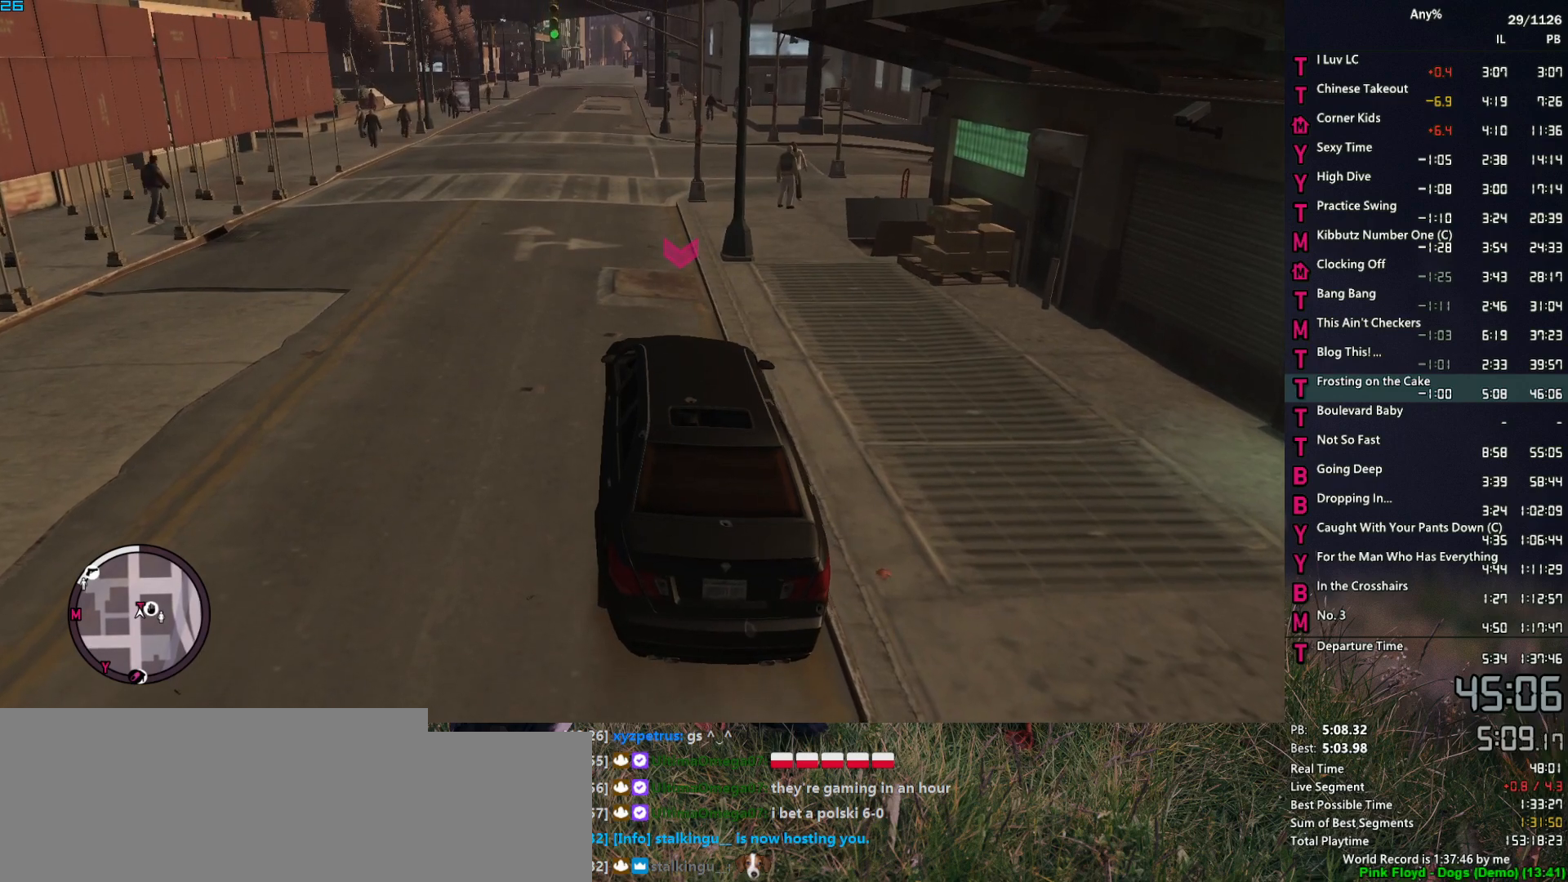
{"keys": [], "mouse": [], "events": [[300, "w", "down"], [434, "w", "up"]]}
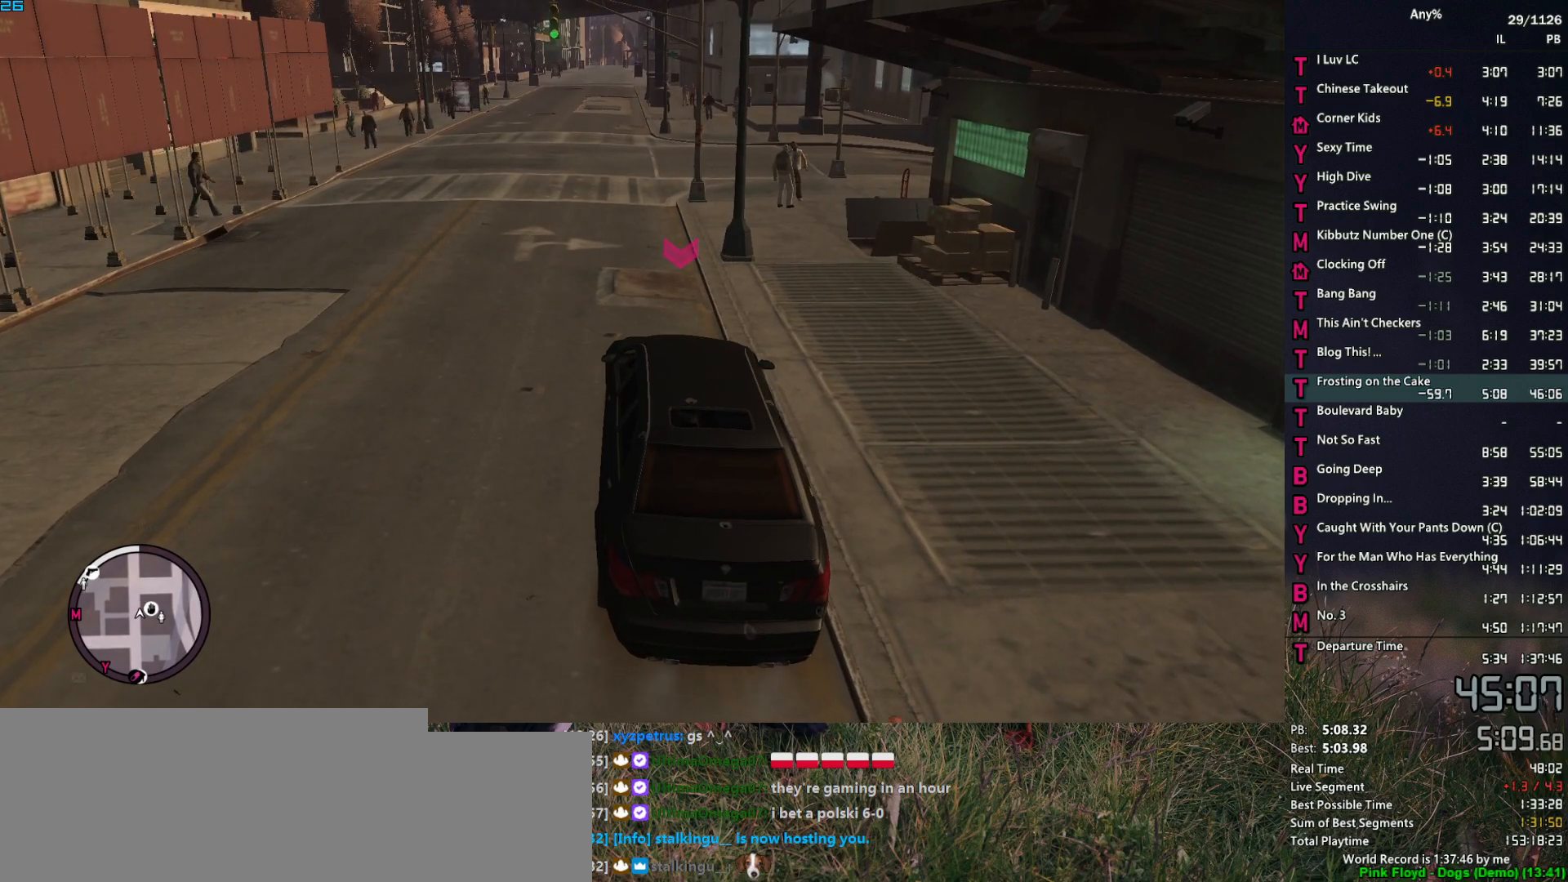
{"keys": ["w"], "mouse": [], "events": [[167, "w", "down"]]}
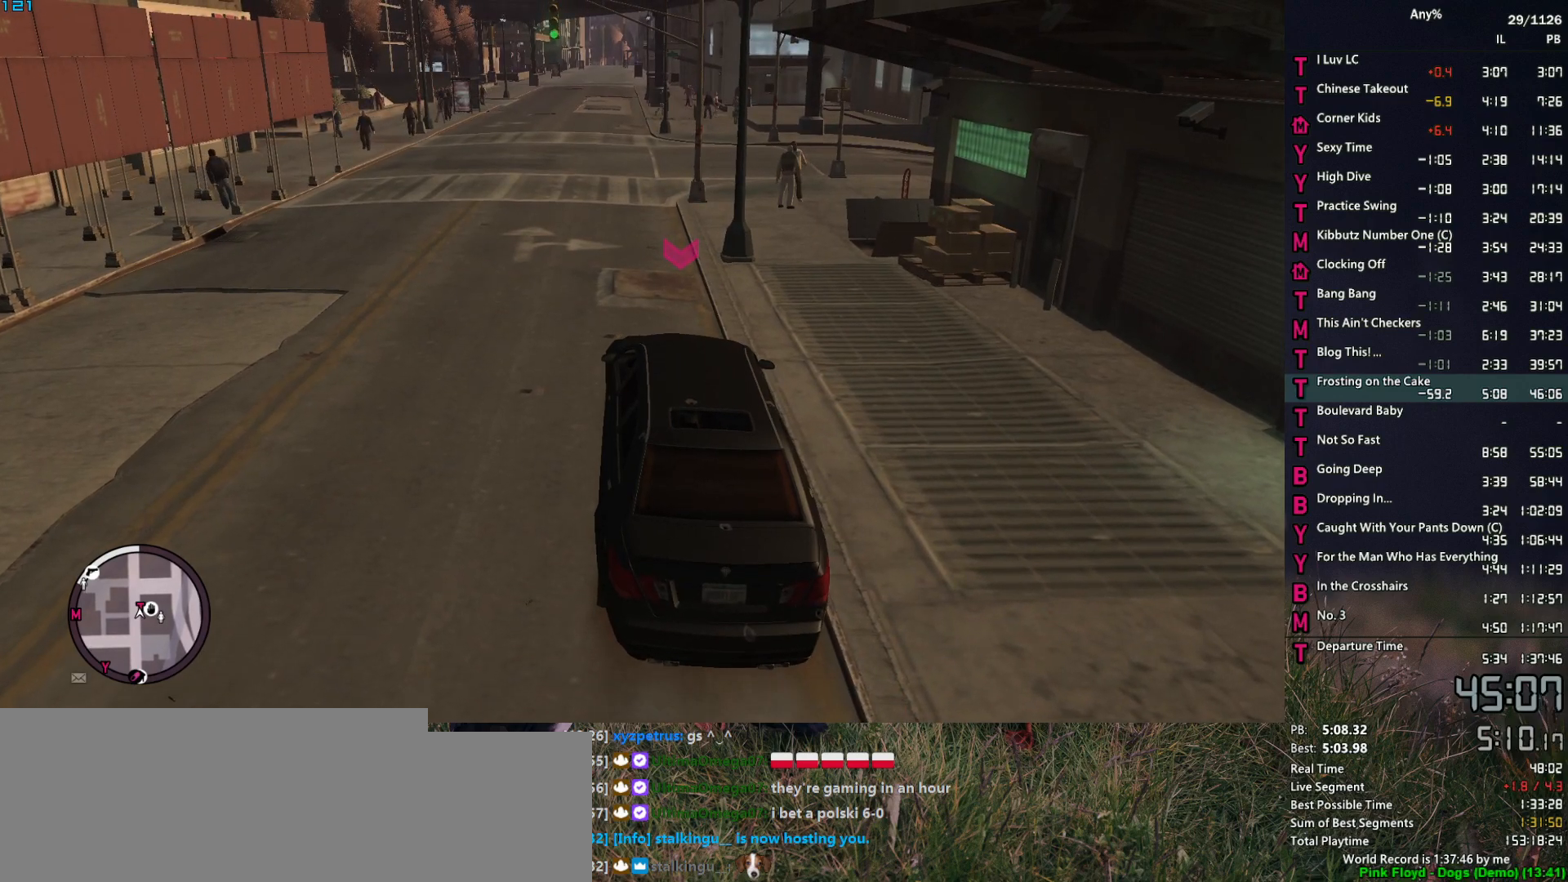
{"keys": ["w"], "mouse": [], "events": []}
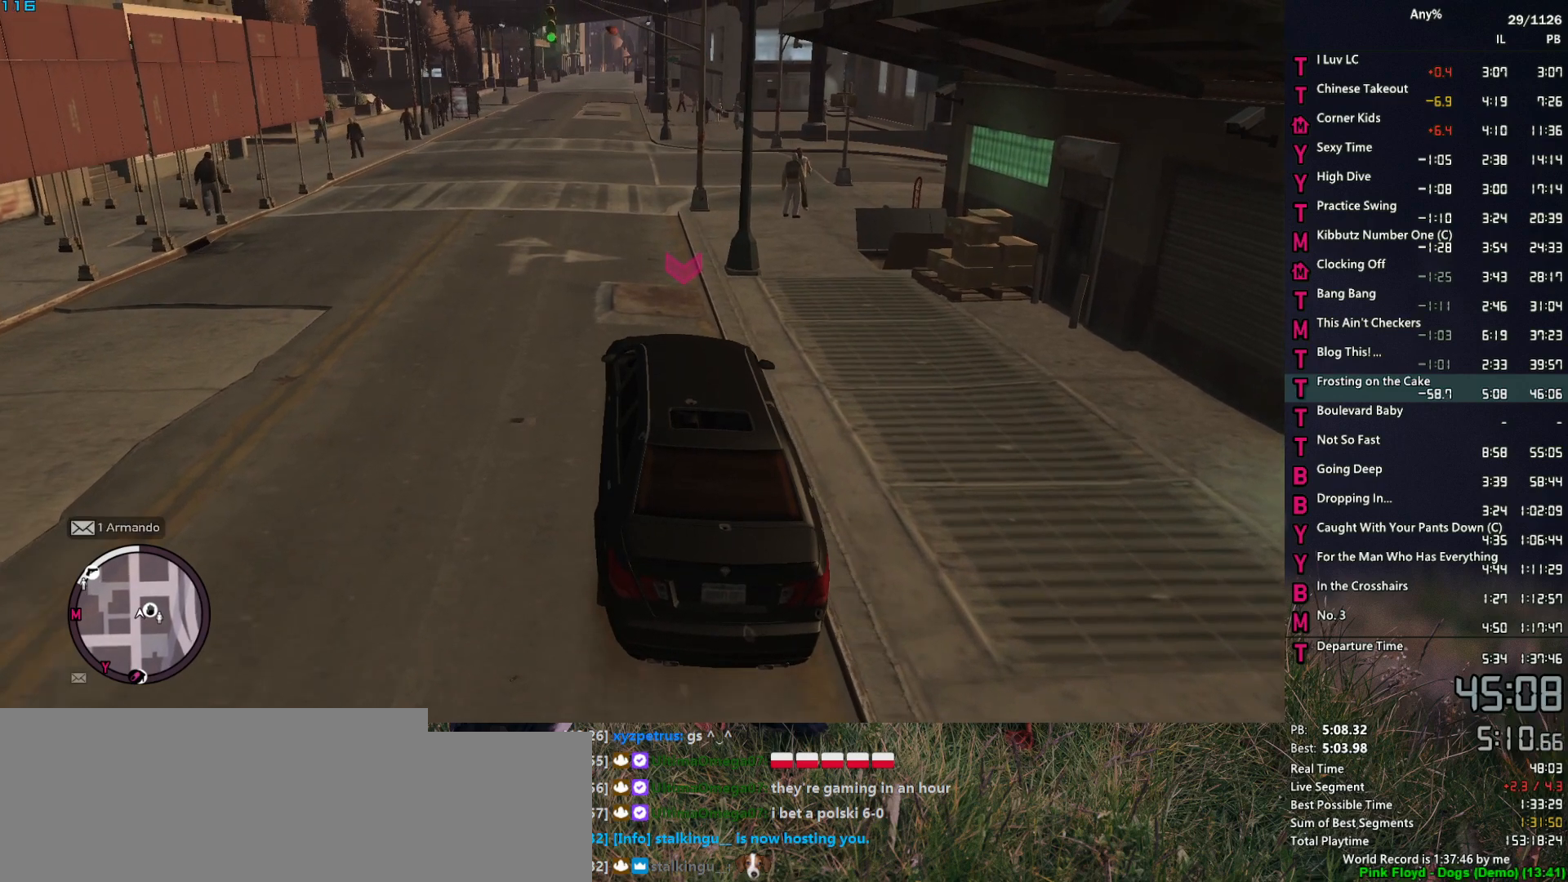
{"keys": ["w"], "mouse": [], "events": []}
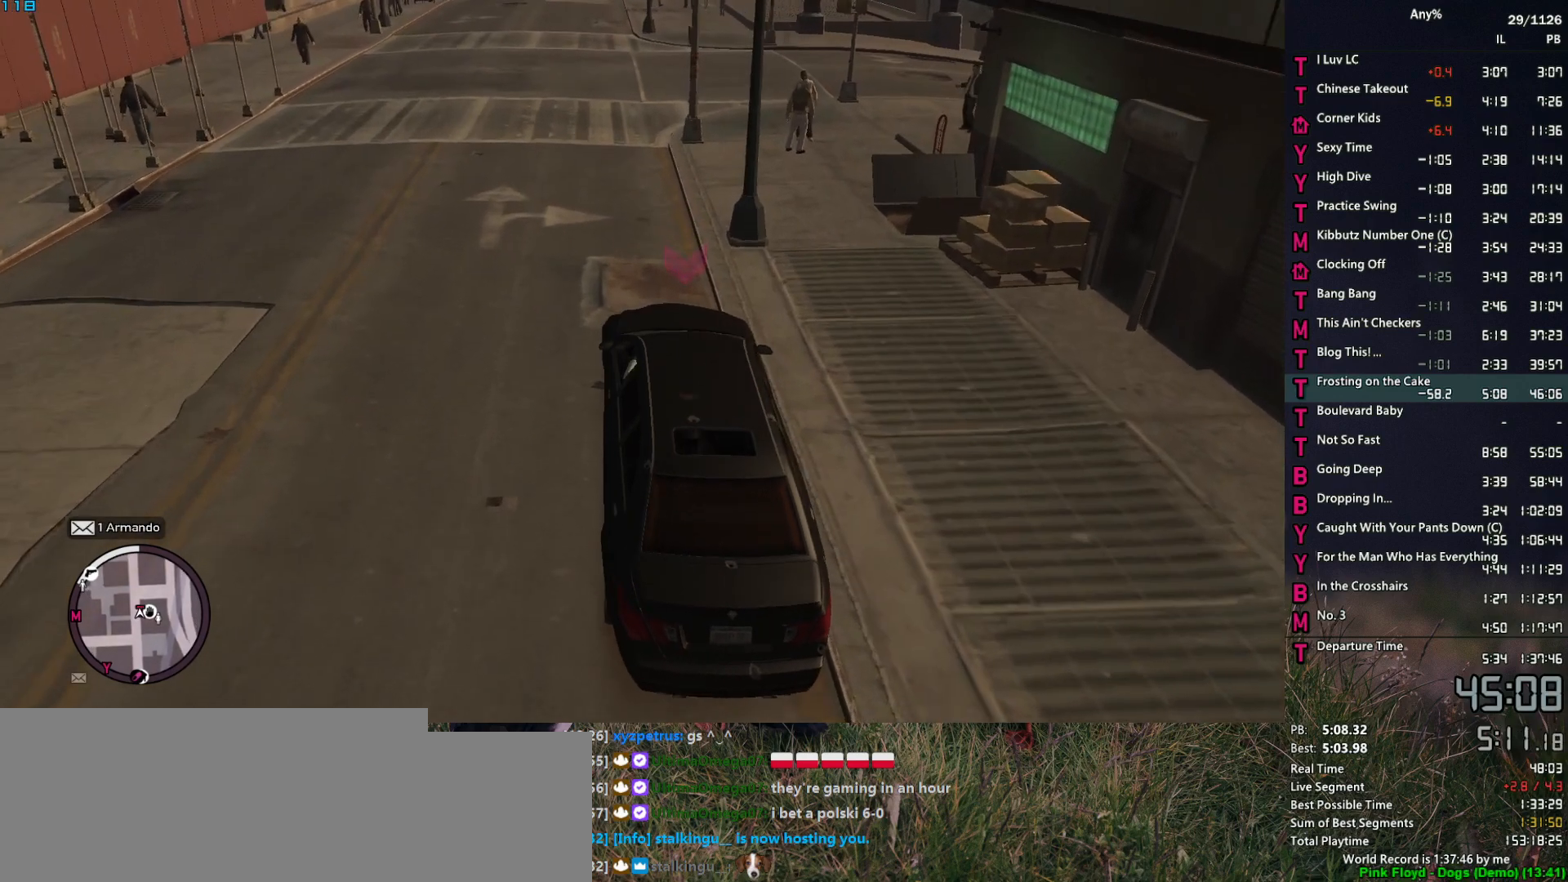
{"keys": [], "mouse": [], "events": [[167, "w", "up"]]}
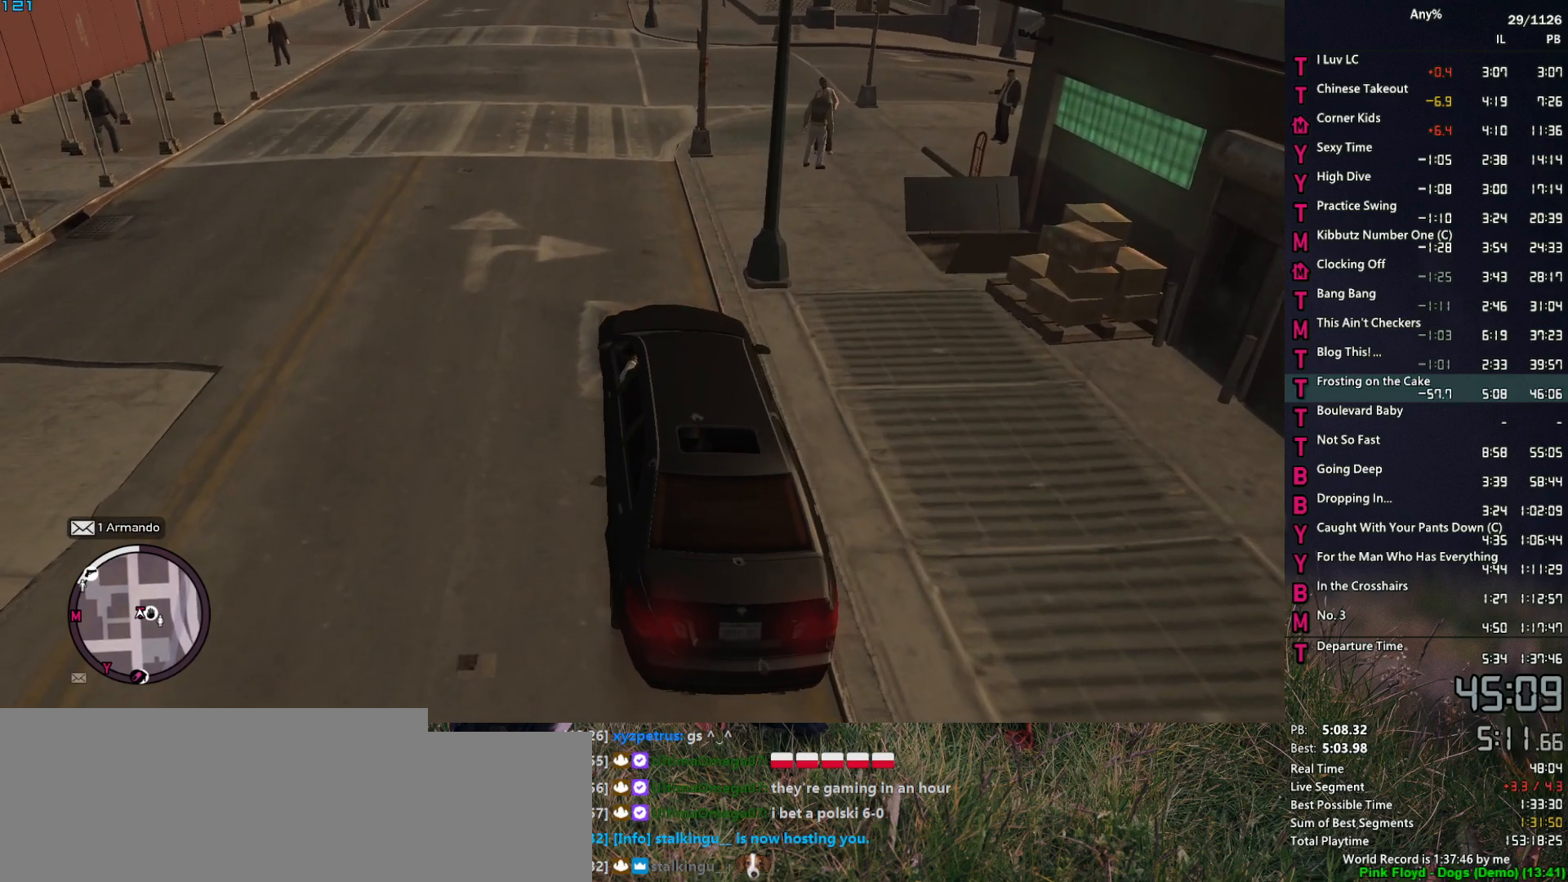
{"keys": [], "mouse": [], "events": []}
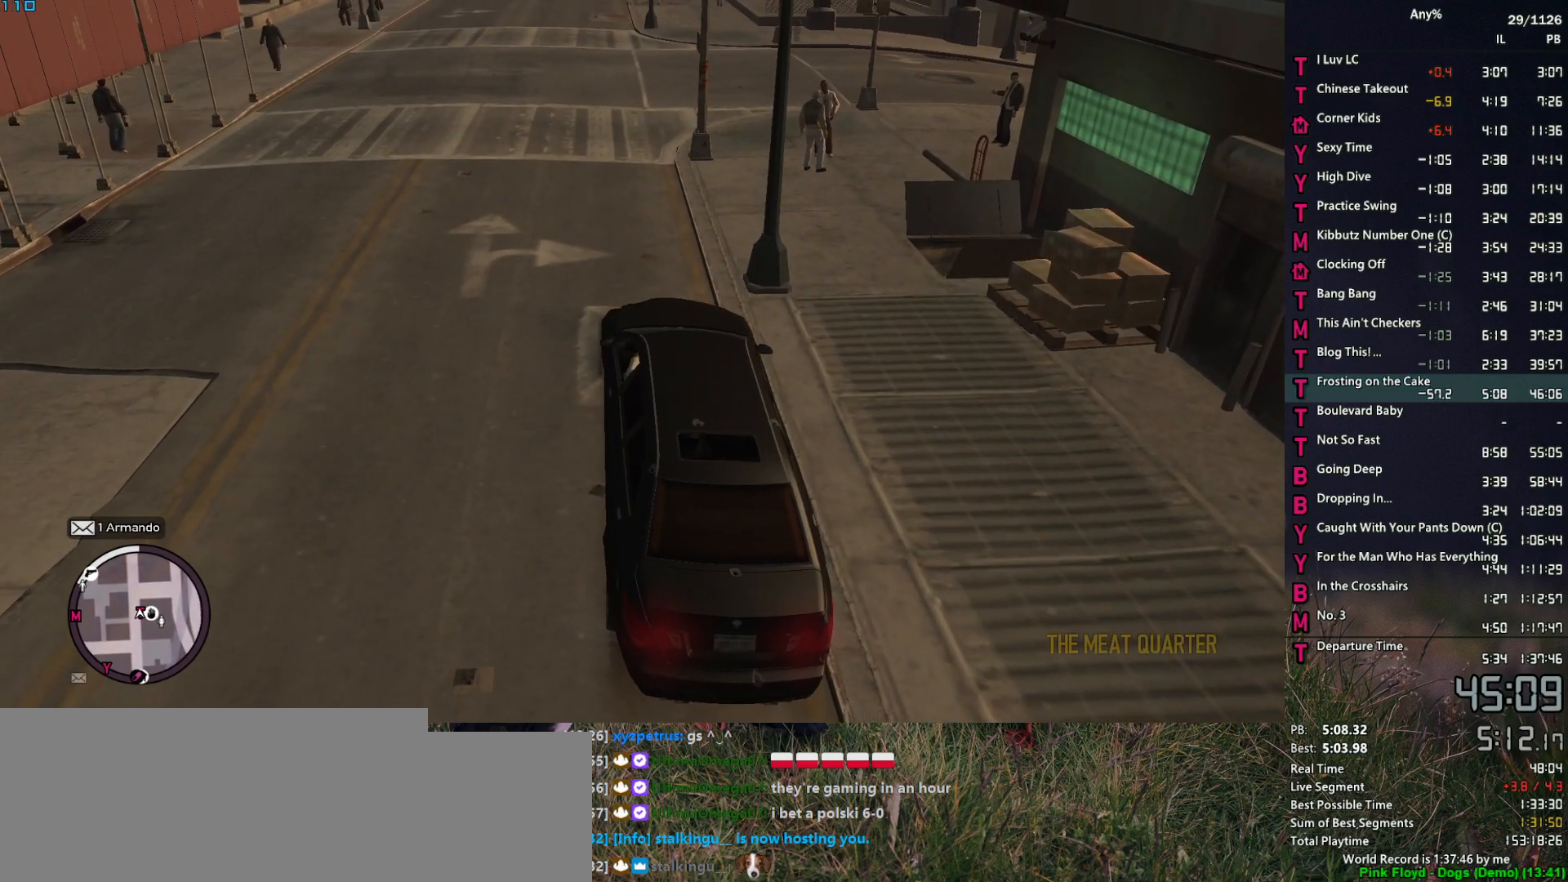
{"keys": [], "mouse": [], "events": []}
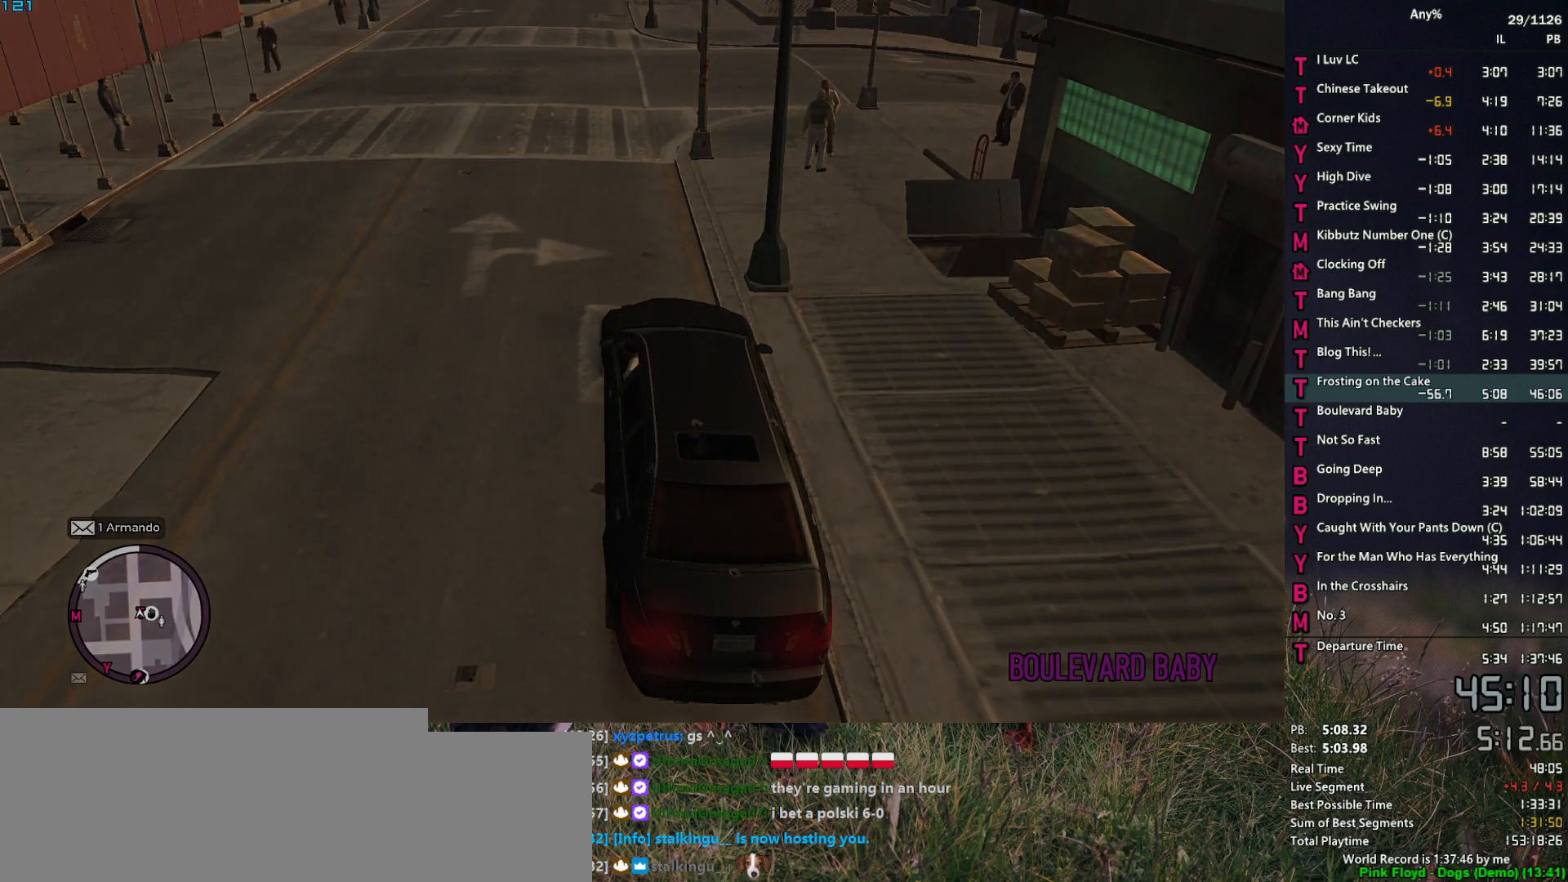
{"keys": [], "mouse": [], "events": []}
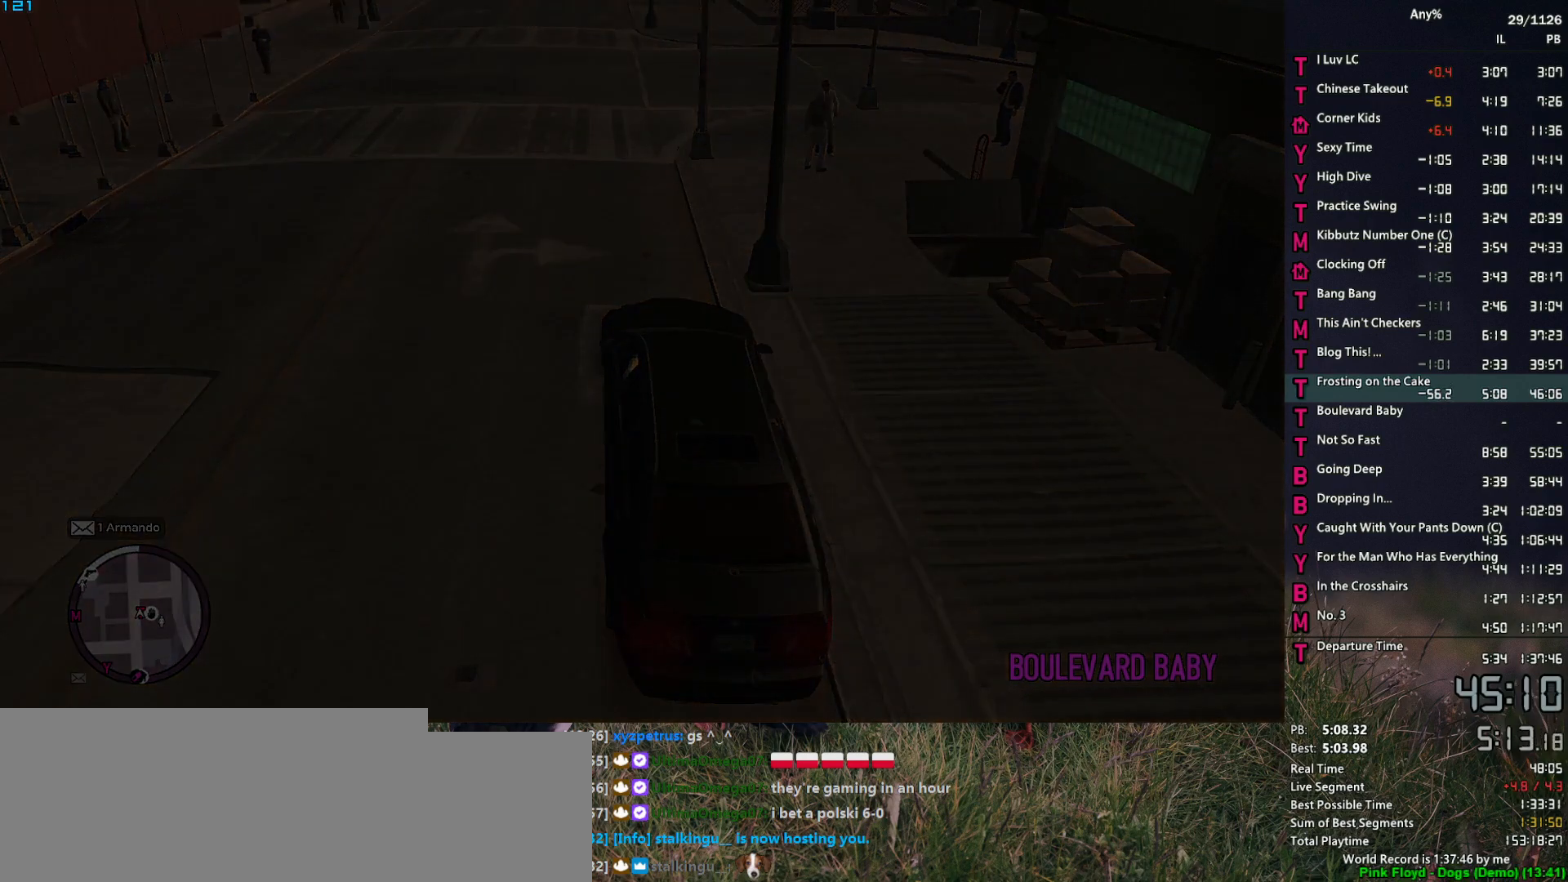
{"keys": [], "mouse": [], "events": []}
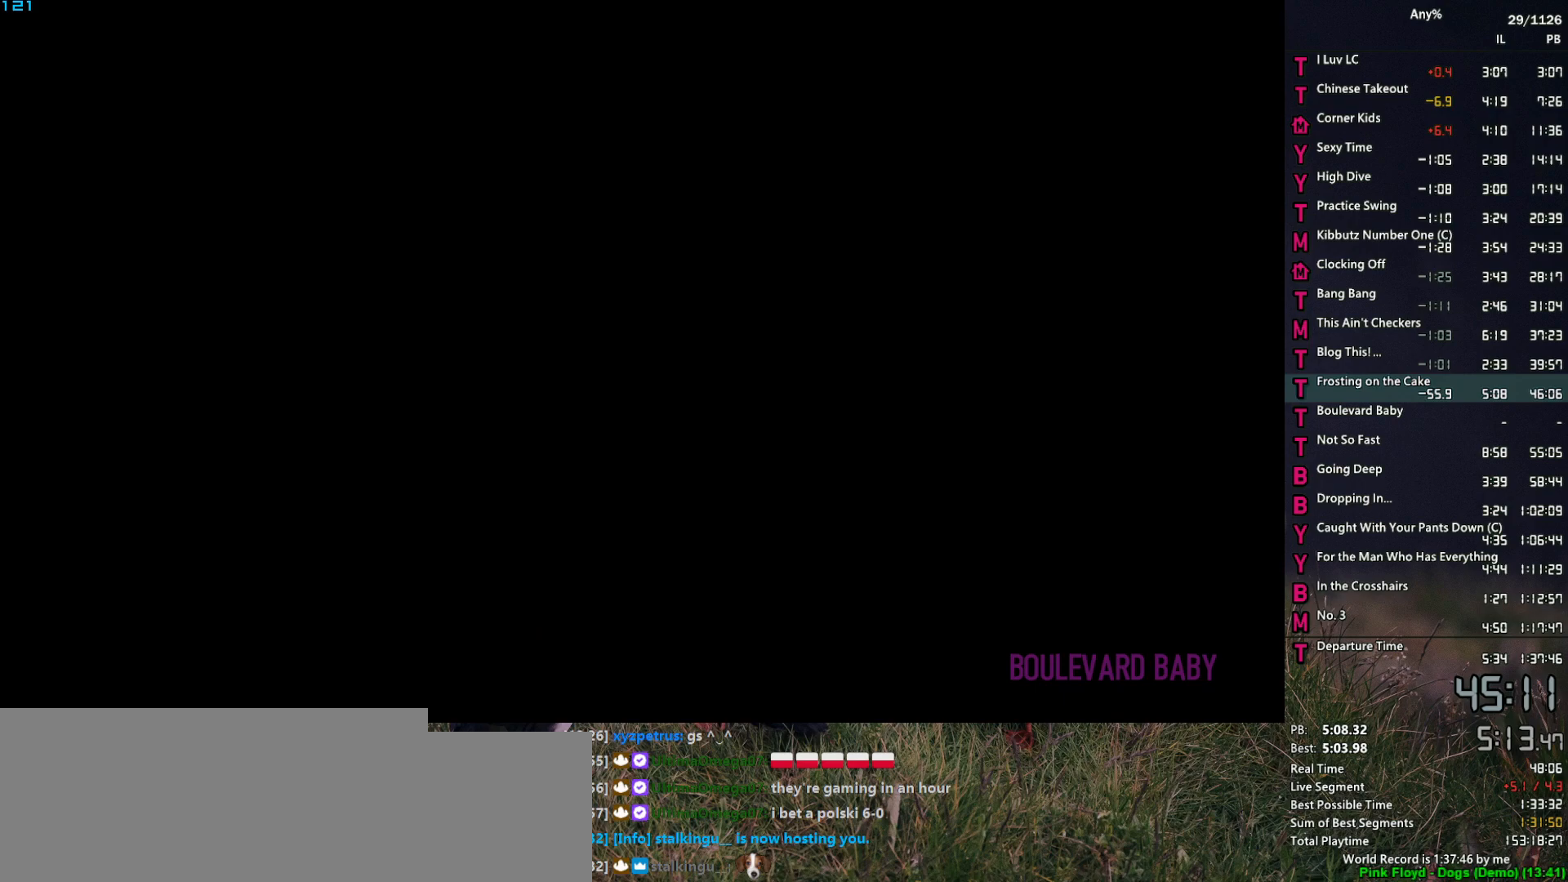
{"keys": [], "mouse": [], "events": []}
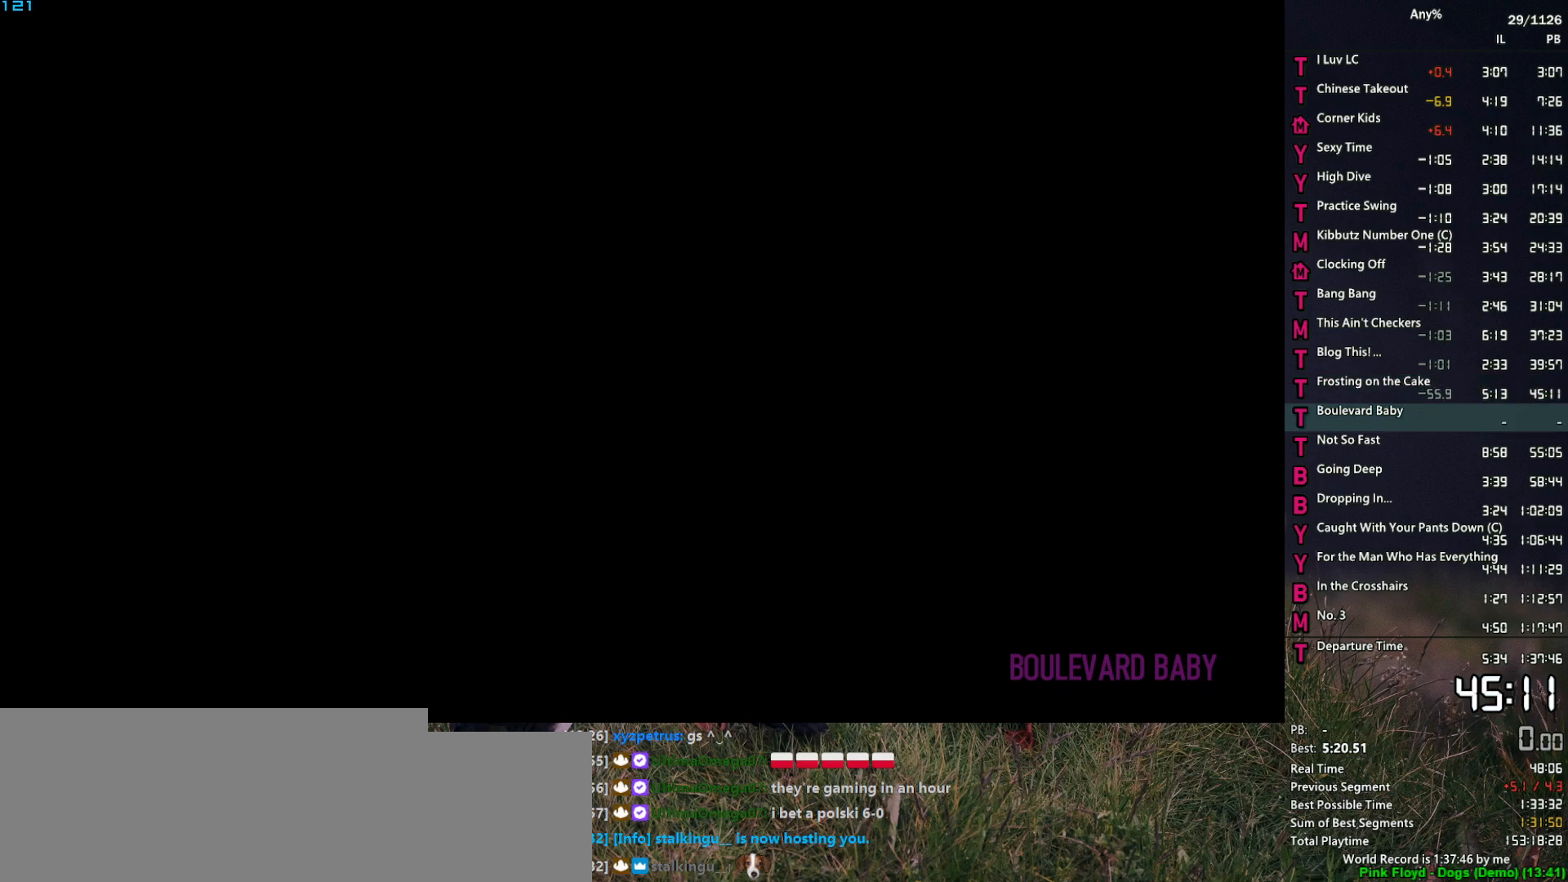
{"keys": [], "mouse": [], "events": []}
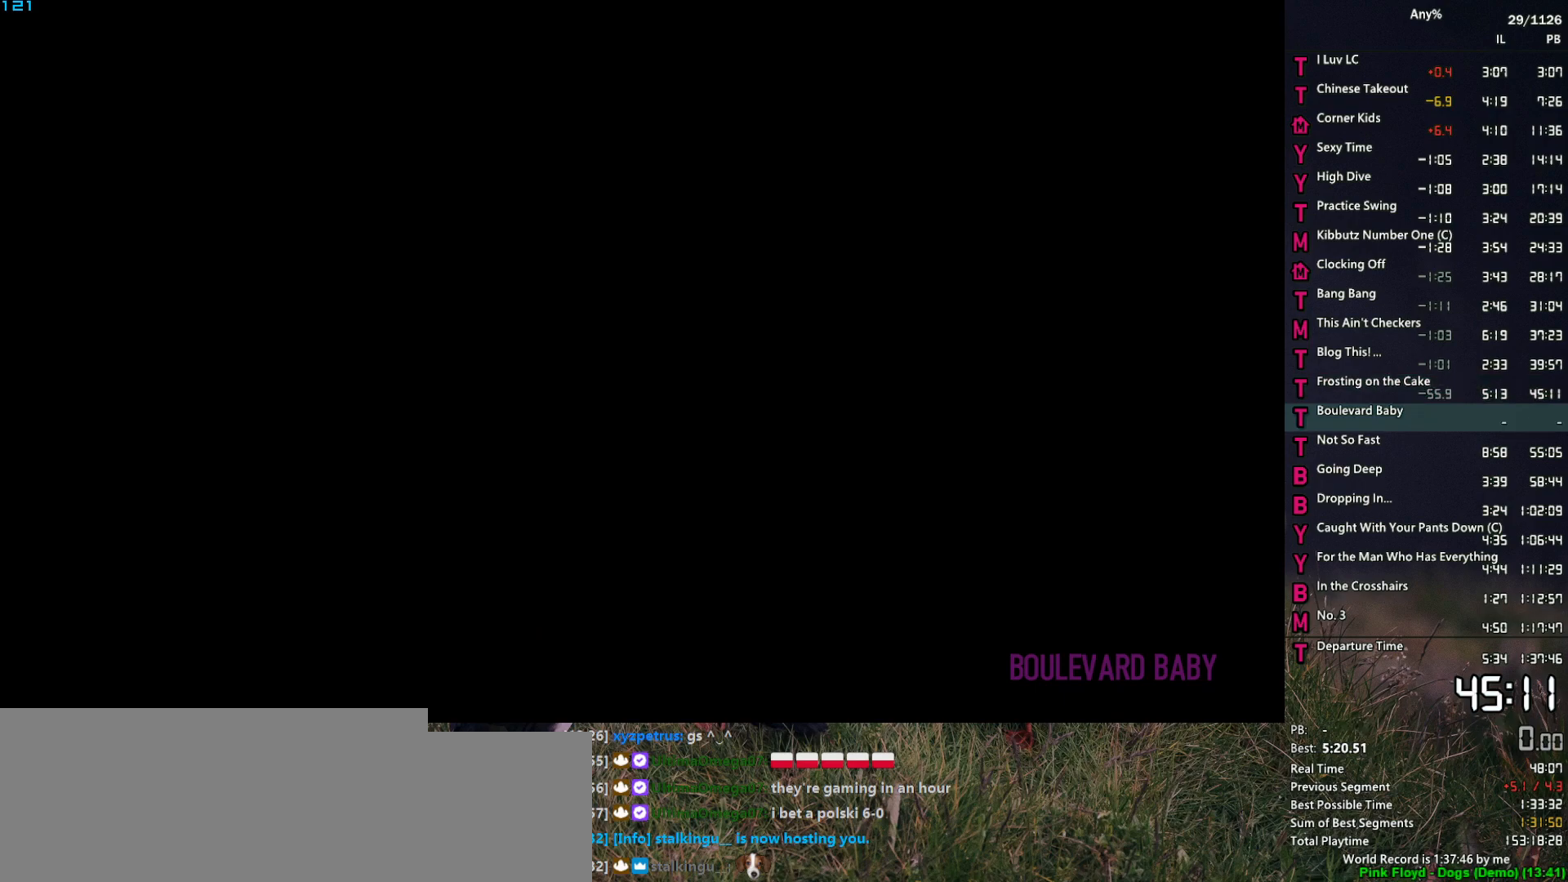
{"keys": ["return", "space"], "mouse": [], "events": [[150, "space", "down"], [234, "return", "down"], [234, "space", "up"], [284, "return", "up"], [334, "space", "down"], [384, "space", "up"], [467, "return", "down"], [467, "space", "down"]]}
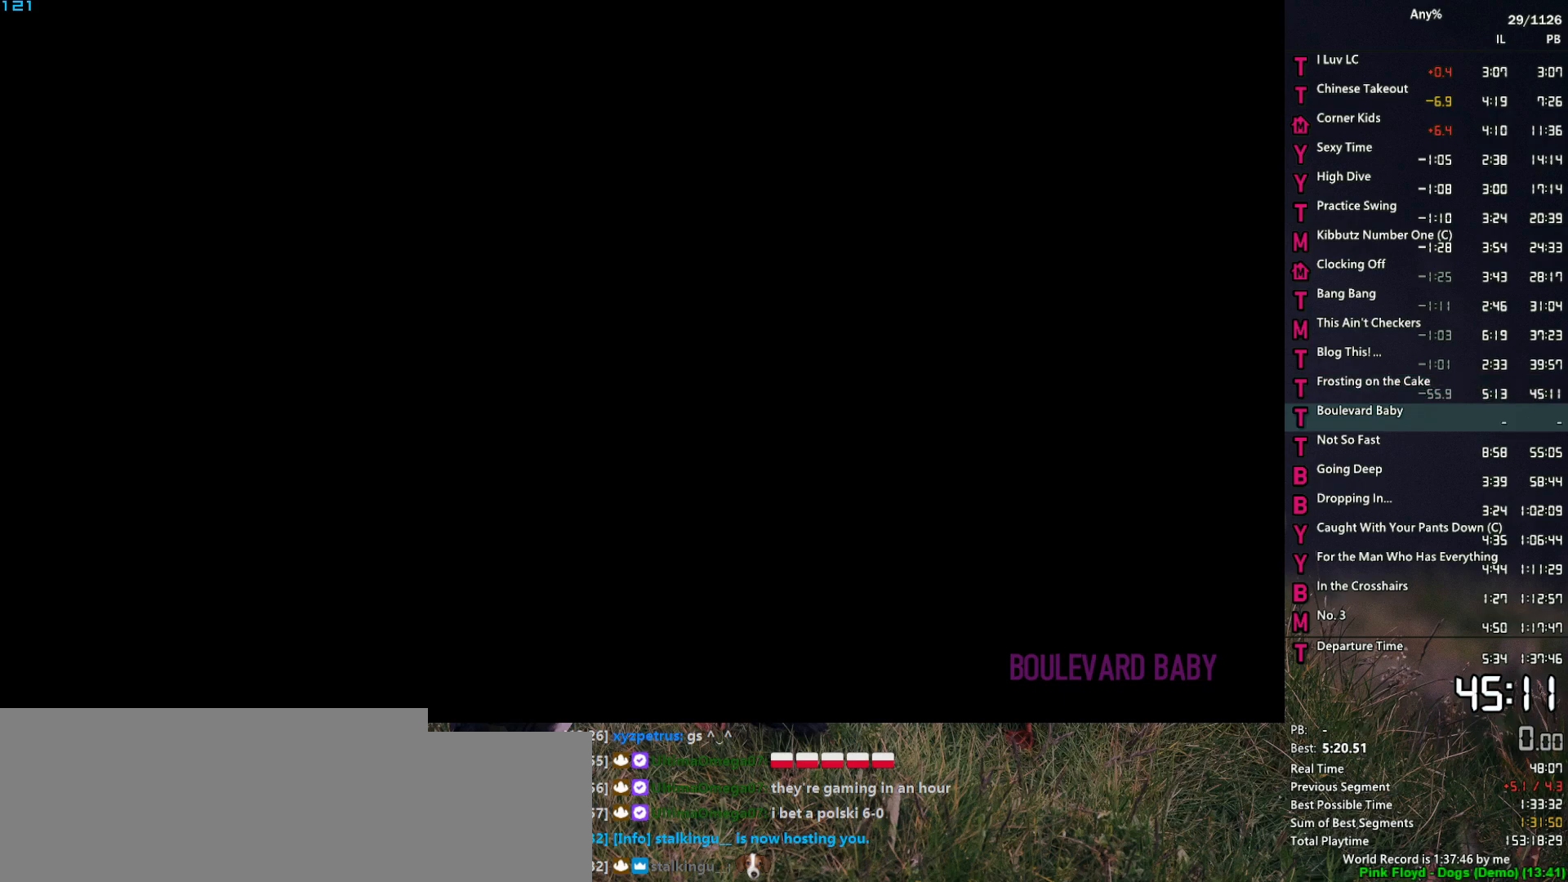
{"keys": ["return", "space"], "mouse": [], "events": [[17, "return", "up"], [67, "space", "up"], [117, "return", "down"], [167, "return", "up"], [167, "space", "down"], [200, "space", "up"], [250, "return", "down"], [350, "return", "up"], [350, "space", "down"], [400, "space", "up"], [484, "return", "down"], [484, "space", "down"]]}
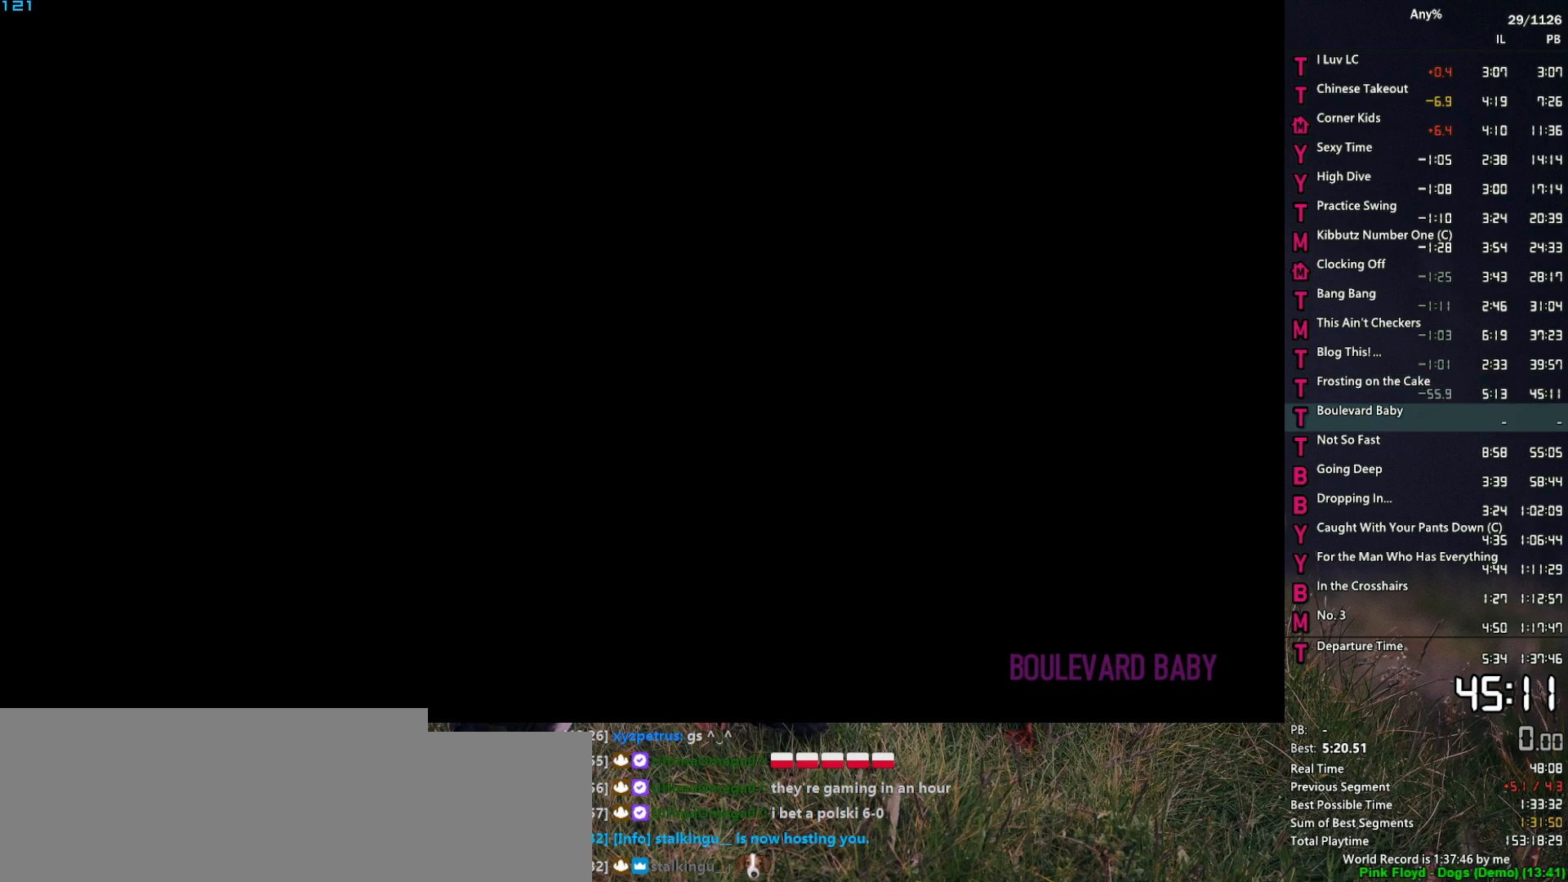
{"keys": ["return", "space"], "mouse": [], "events": [[34, "space", "up"], [84, "return", "up"], [134, "return", "down"], [184, "return", "up"], [184, "space", "down"], [217, "space", "up"], [317, "space", "down"], [367, "return", "down"], [367, "space", "up"], [417, "return", "up"], [500, "return", "down"], [500, "space", "down"]]}
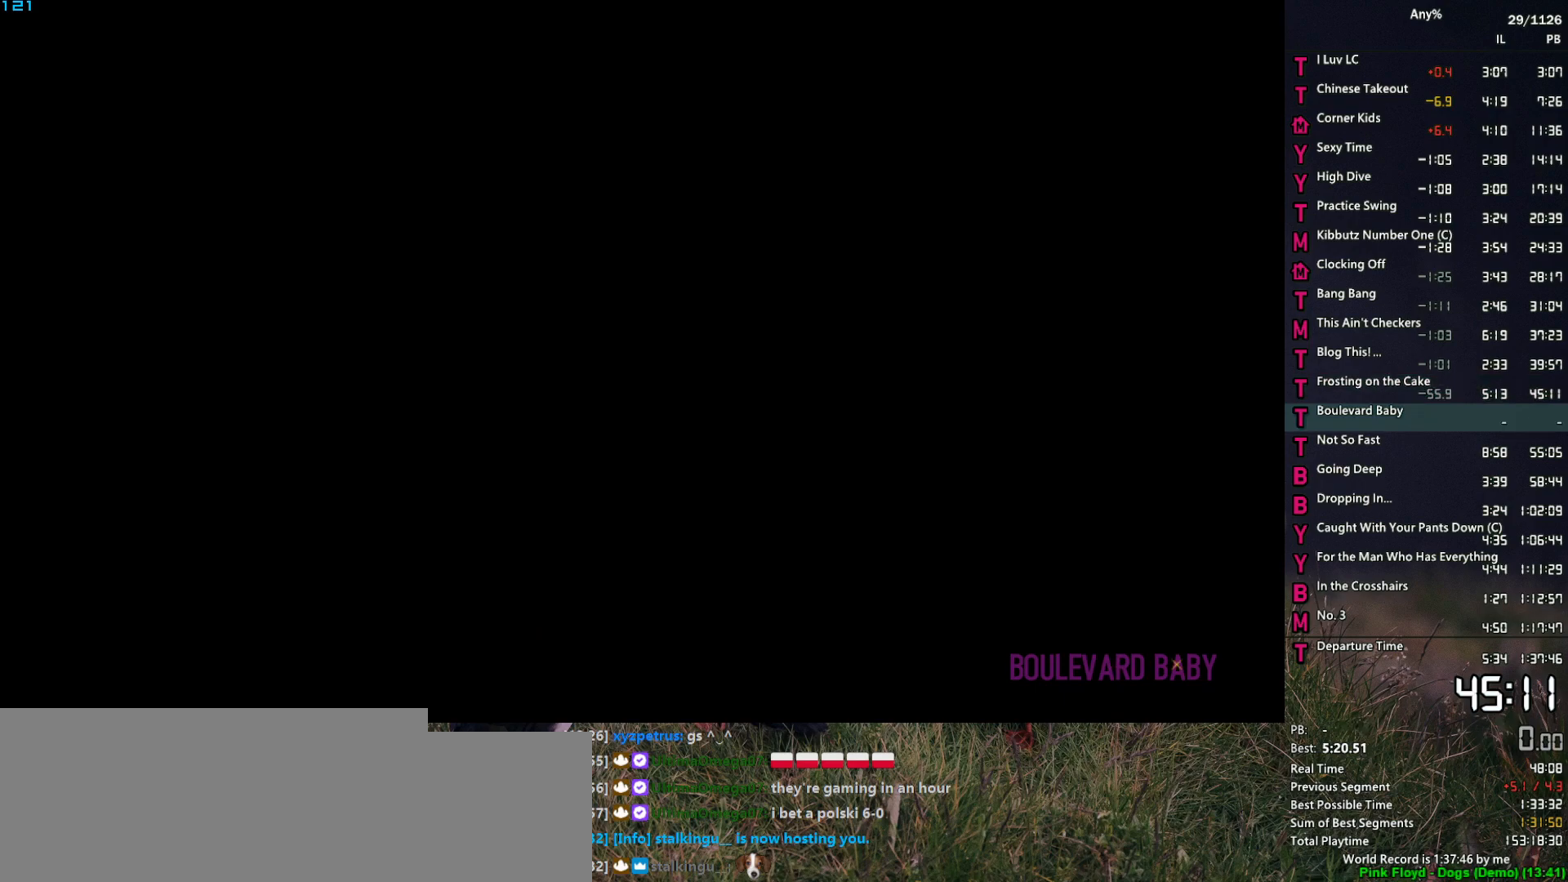
{"keys": [], "mouse": [], "events": [[50, "return", "up"], [100, "space", "up"], [184, "space", "down"], [234, "return", "down"], [234, "space", "up"], [284, "return", "up"], [384, "return", "down"], [384, "space", "down"], [417, "return", "up"], [417, "space", "up"]]}
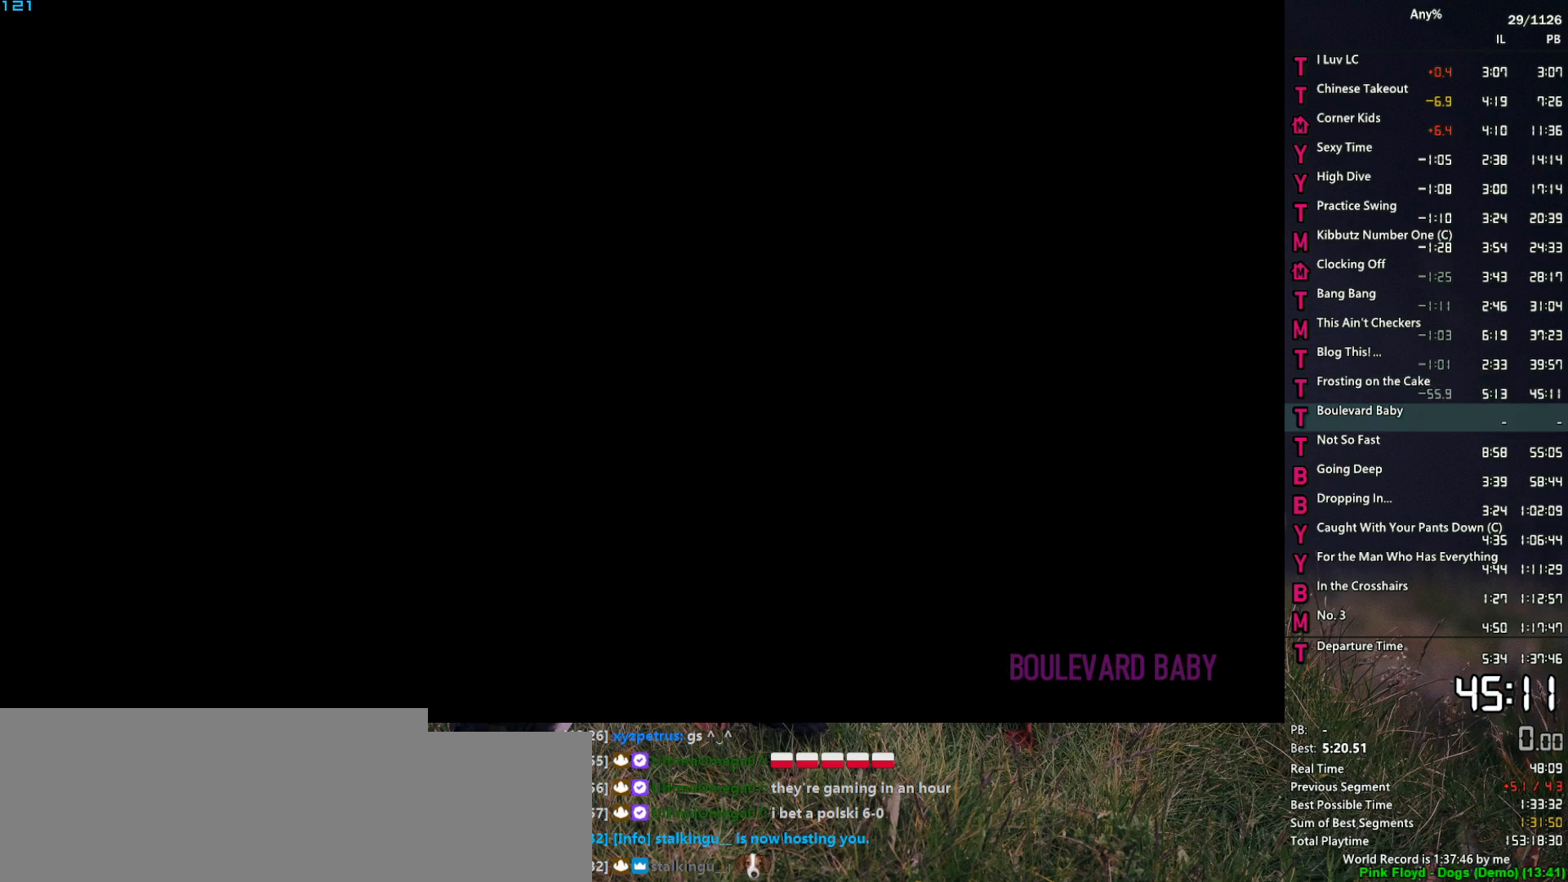
{"keys": [], "mouse": [], "events": [[17, "return", "down"], [17, "space", "down"], [67, "return", "up"], [117, "space", "up"], [167, "return", "down"], [200, "return", "up"], [200, "space", "down"], [300, "return", "down"], [300, "space", "up"], [350, "return", "up"], [400, "space", "down"], [434, "return", "down"], [434, "space", "up"], [484, "return", "up"]]}
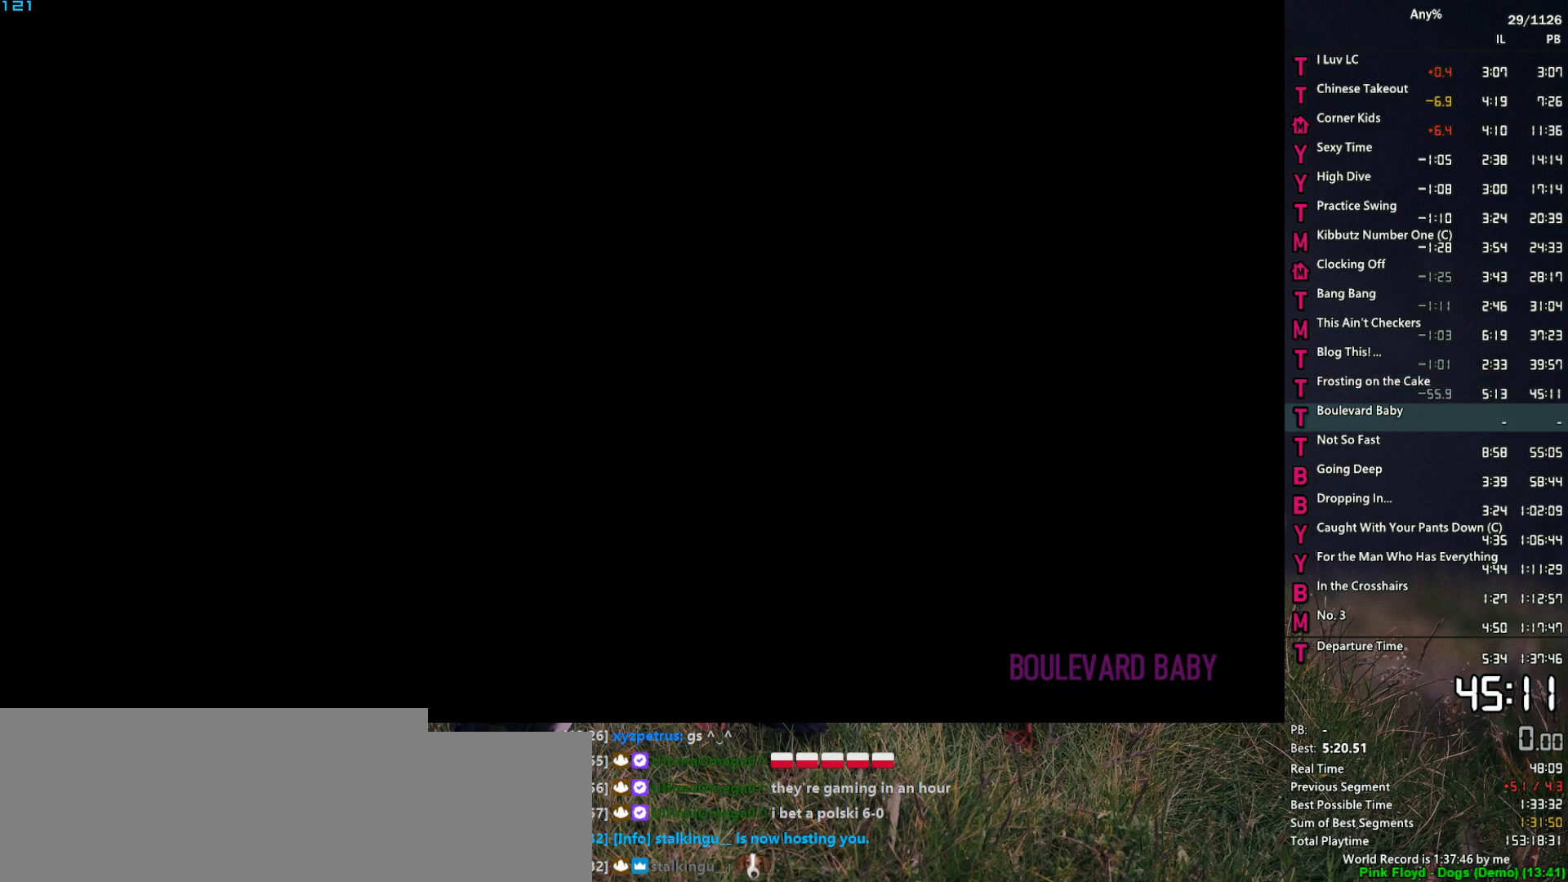
{"keys": ["return"], "mouse": [], "events": [[84, "return", "down"], [84, "space", "down"], [134, "return", "up"], [134, "space", "up"], [217, "return", "down"], [267, "return", "up"], [267, "space", "down"], [317, "space", "up"], [367, "return", "down"], [400, "return", "up"], [450, "space", "down"], [500, "return", "down"], [500, "space", "up"]]}
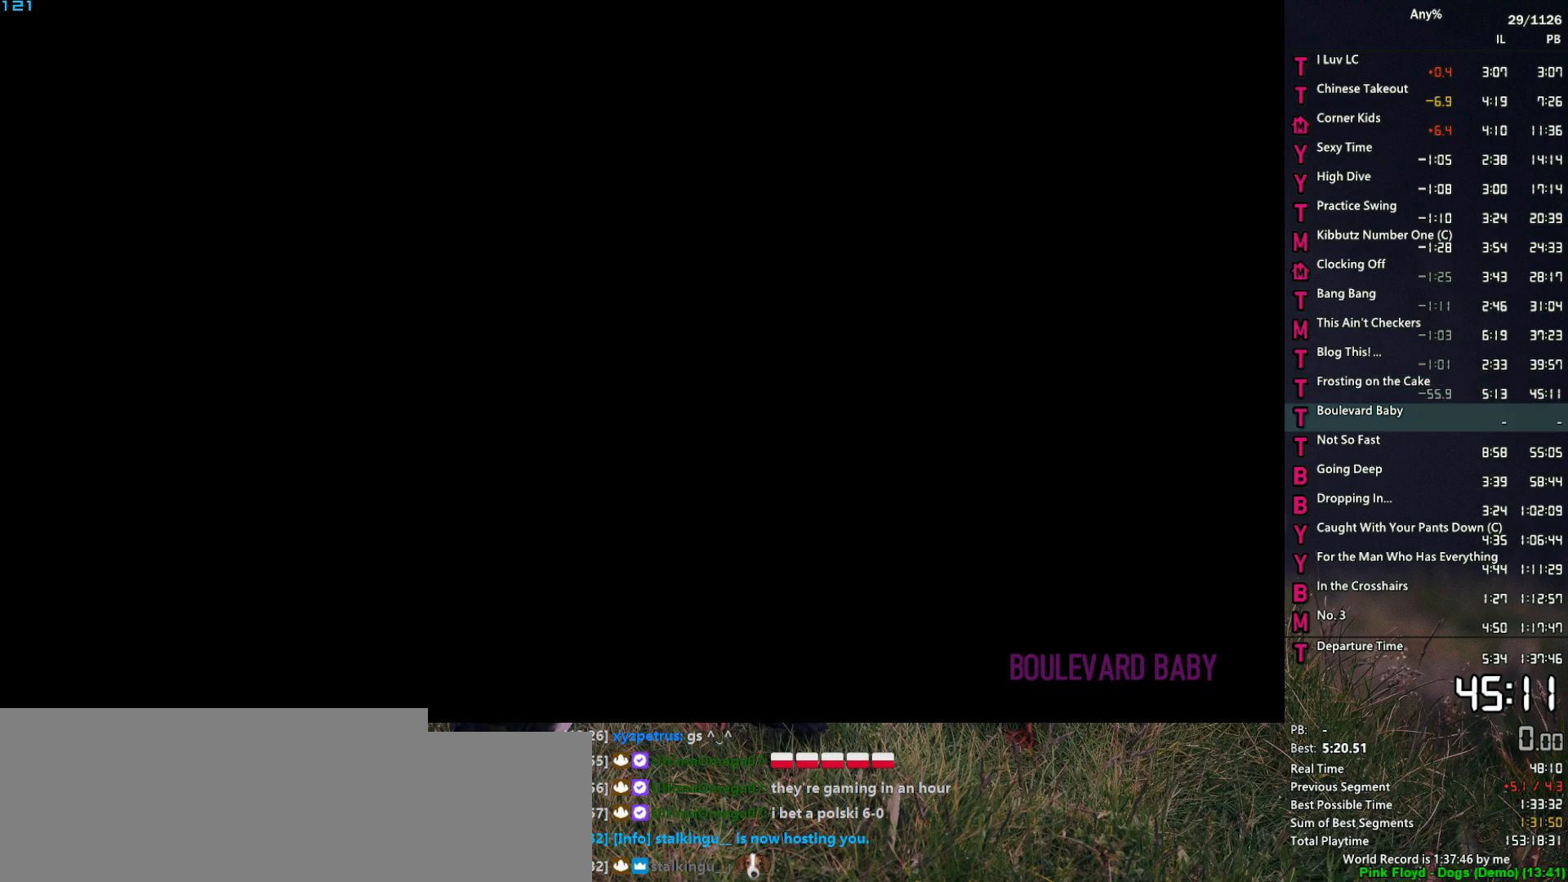
{"keys": ["space"], "mouse": [], "events": [[50, "return", "up"], [150, "return", "down"], [150, "space", "down"], [184, "return", "up"], [184, "space", "up"], [284, "return", "down"], [284, "space", "down"], [334, "return", "up"], [334, "space", "up"], [417, "return", "down"], [467, "return", "up"], [467, "space", "down"]]}
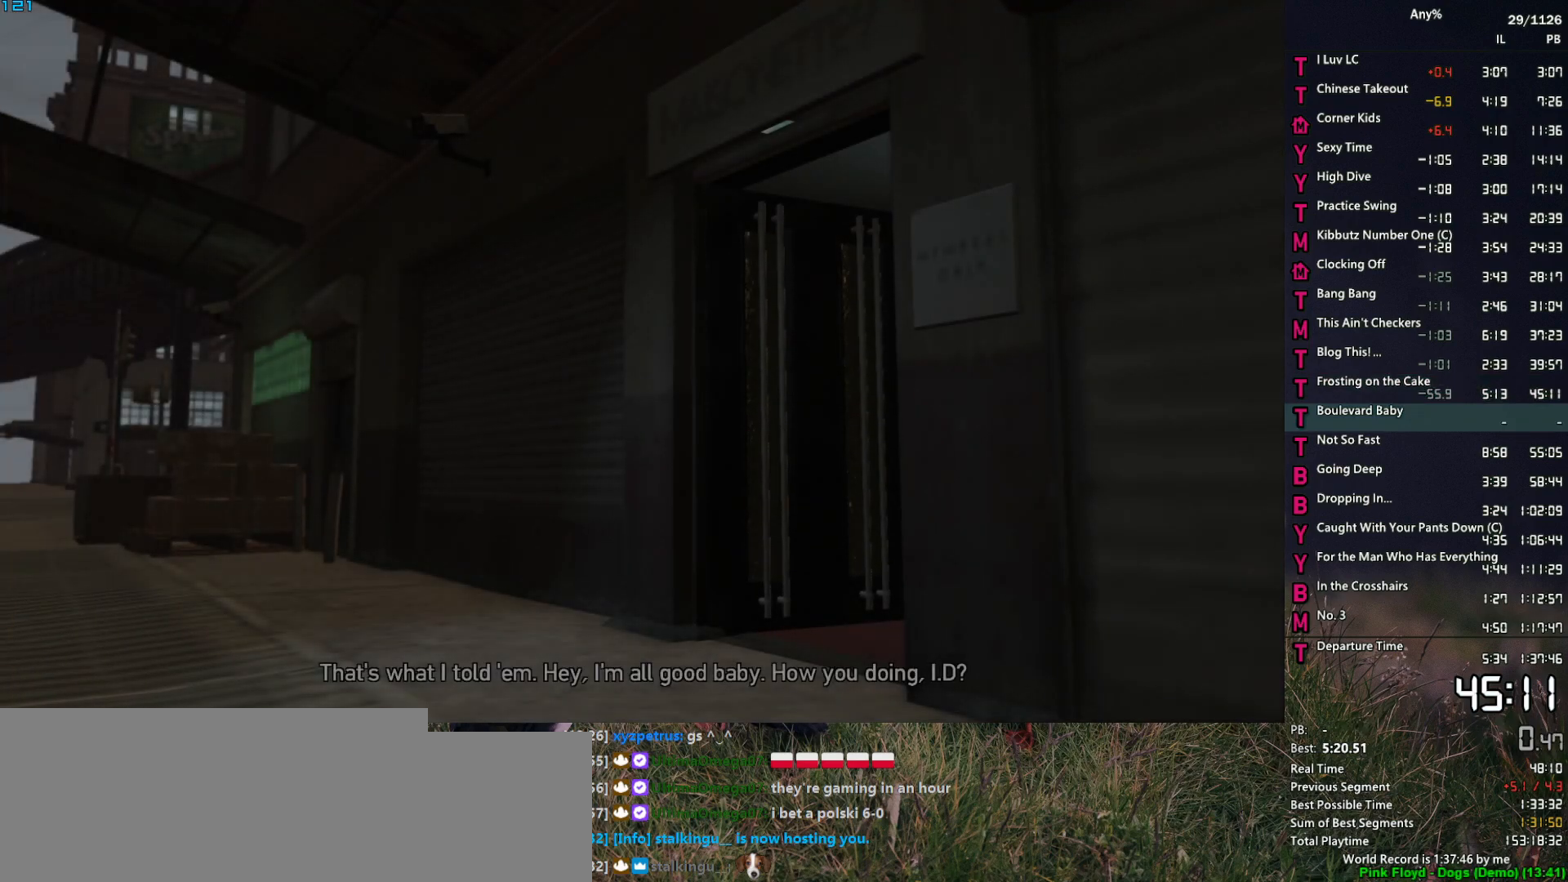
{"keys": ["return"], "mouse": [], "events": [[67, "return", "down"], [67, "space", "up"], [117, "return", "up"], [150, "space", "down"], [200, "return", "down"], [200, "space", "up"], [250, "return", "up"], [350, "return", "down"], [350, "space", "down"], [400, "return", "up"], [400, "space", "up"], [484, "return", "down"]]}
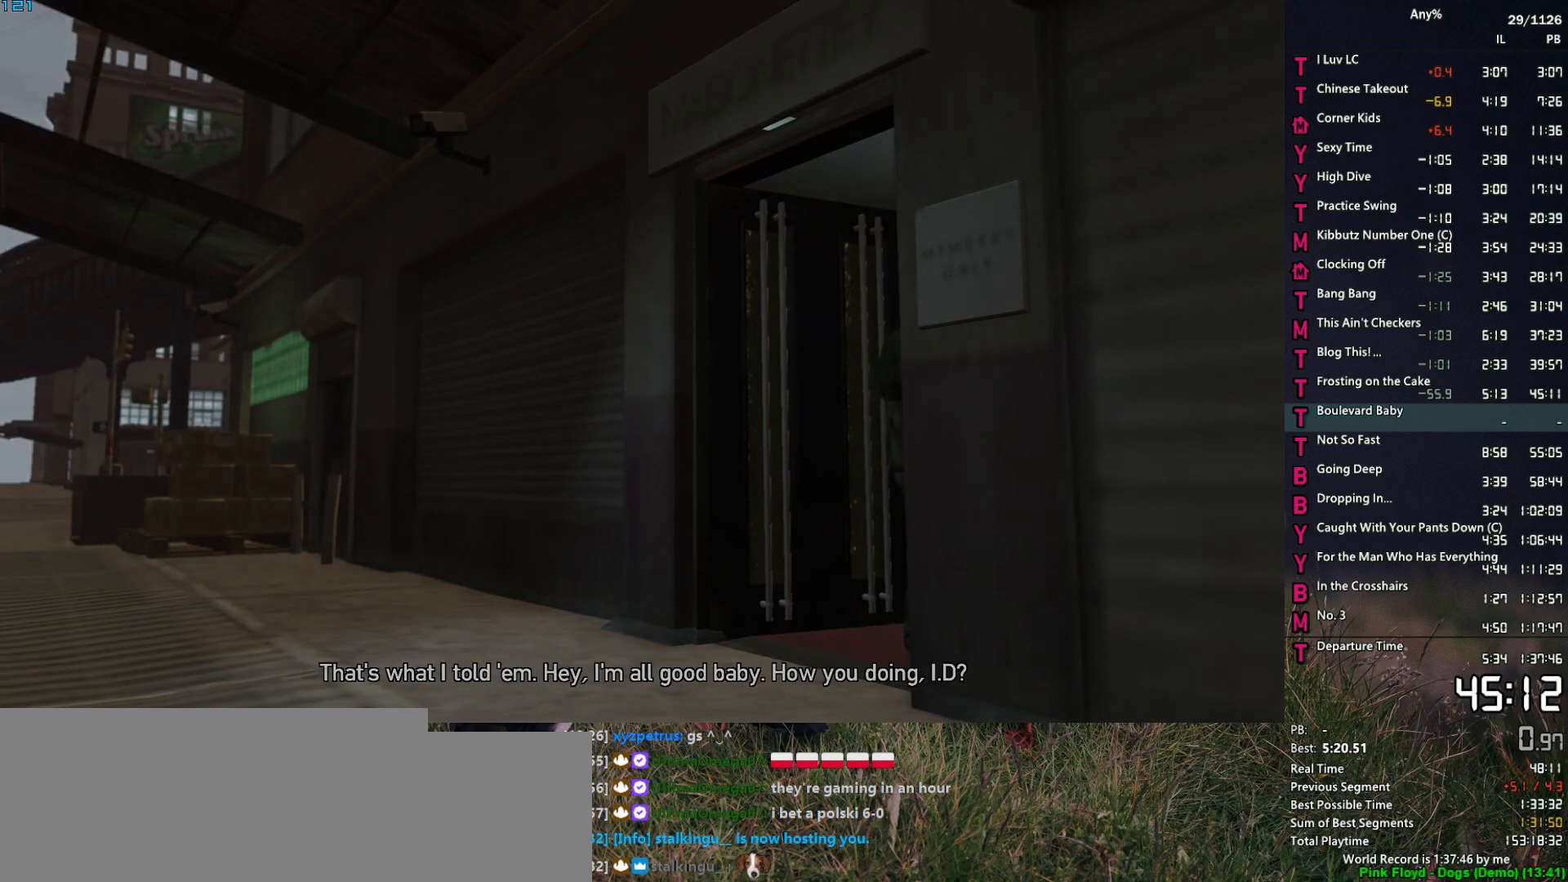
{"keys": [], "mouse": [], "events": [[34, "return", "up"], [34, "space", "down"], [84, "space", "up"], [134, "return", "down"], [184, "return", "up"], [217, "space", "down"], [267, "return", "down"], [267, "space", "up"], [317, "return", "up"], [367, "space", "down"], [417, "space", "up"]]}
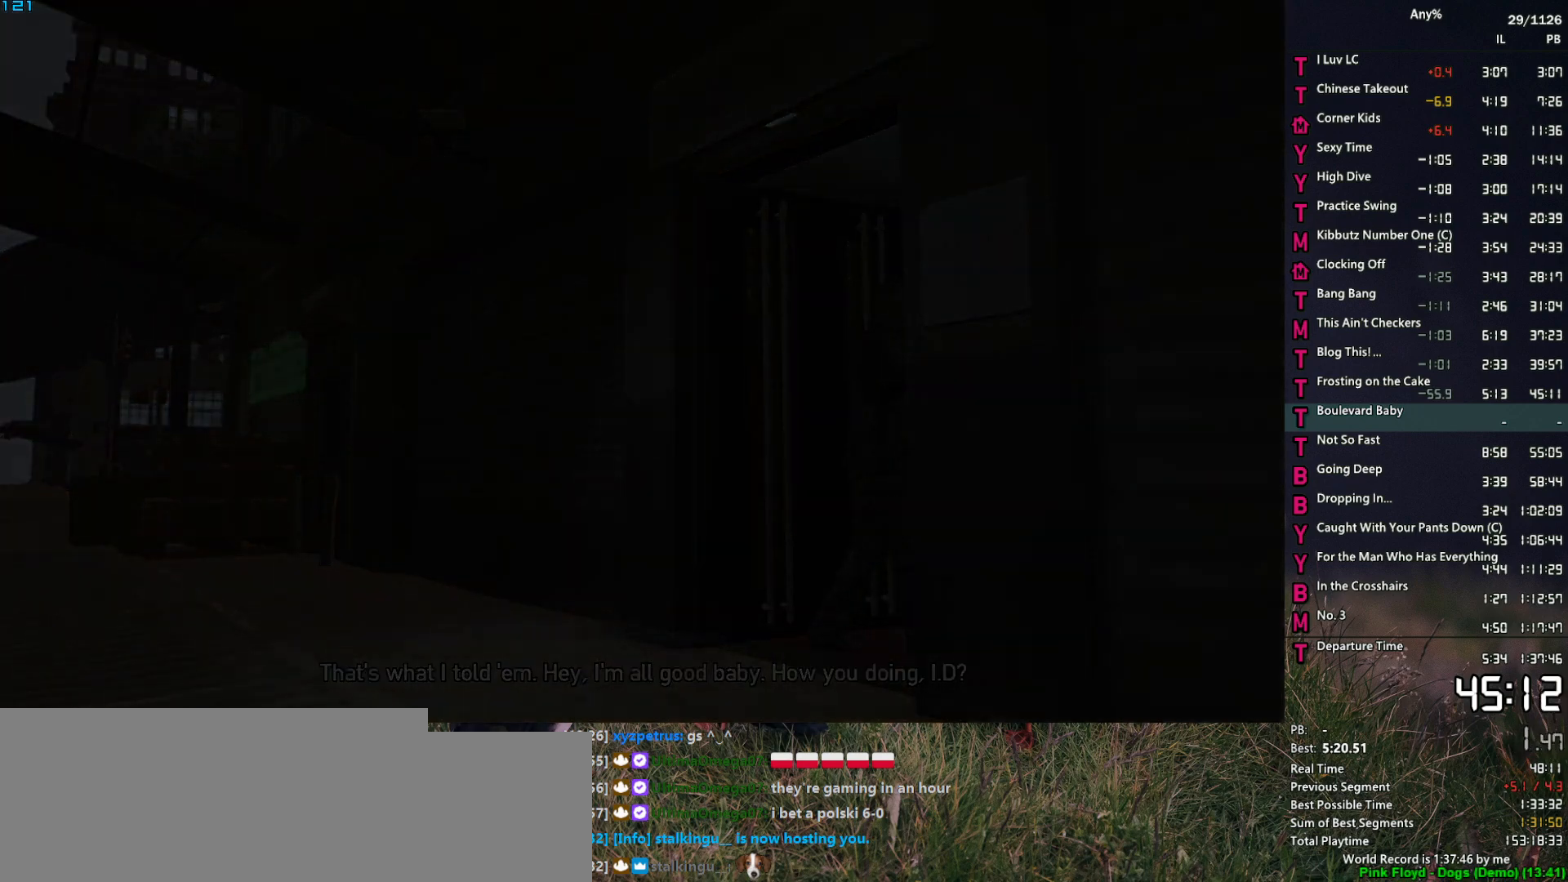
{"keys": [], "mouse": [], "events": []}
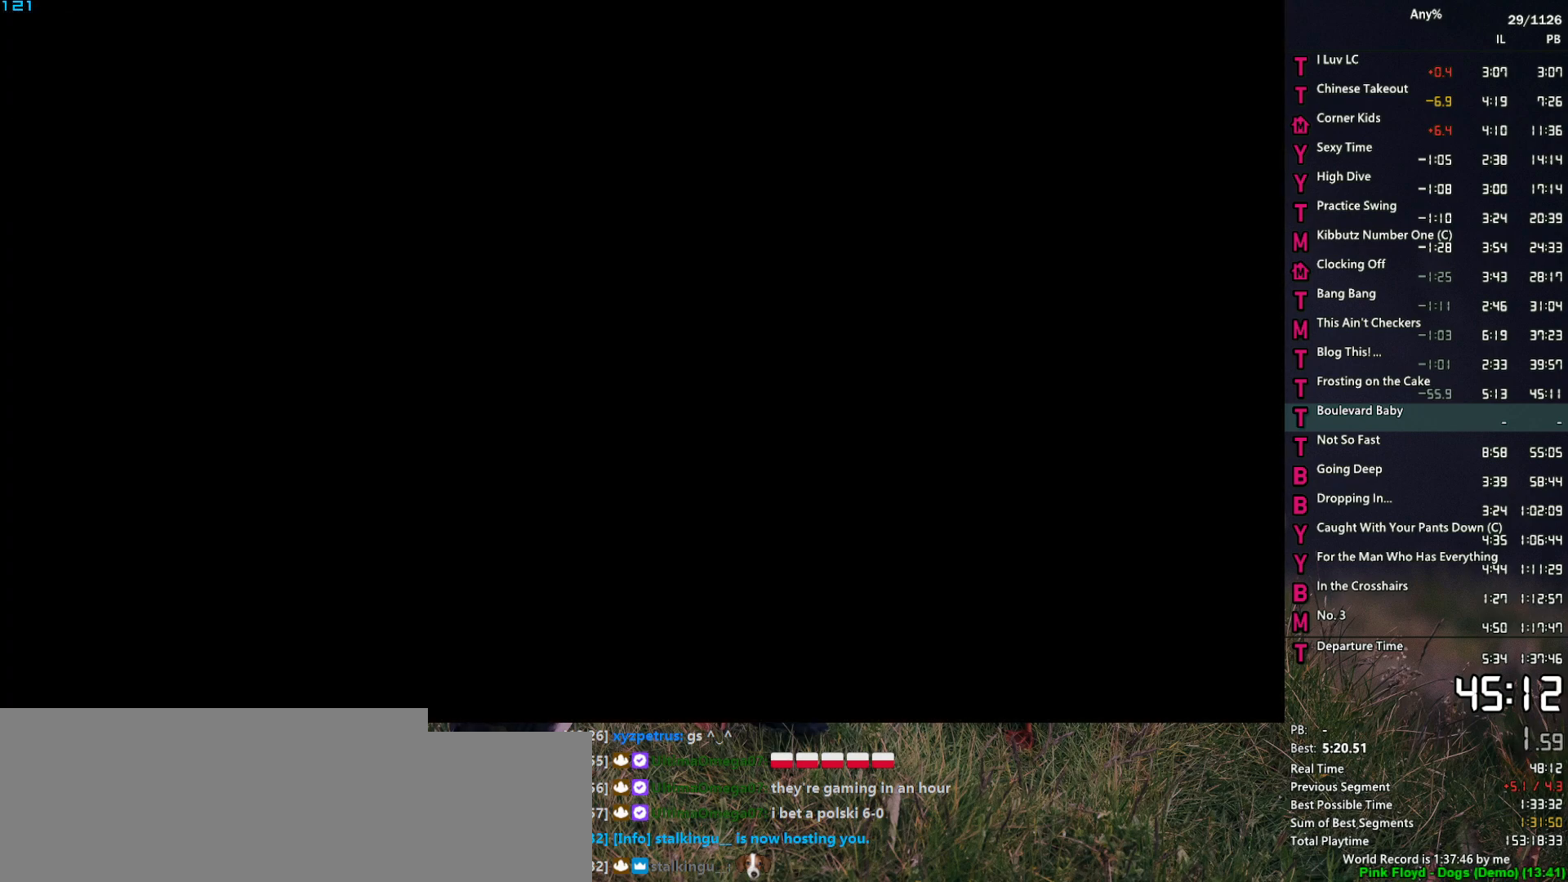
{"keys": ["a", "w"], "mouse": [], "events": [[400, "a", "down"], [400, "w", "down"]]}
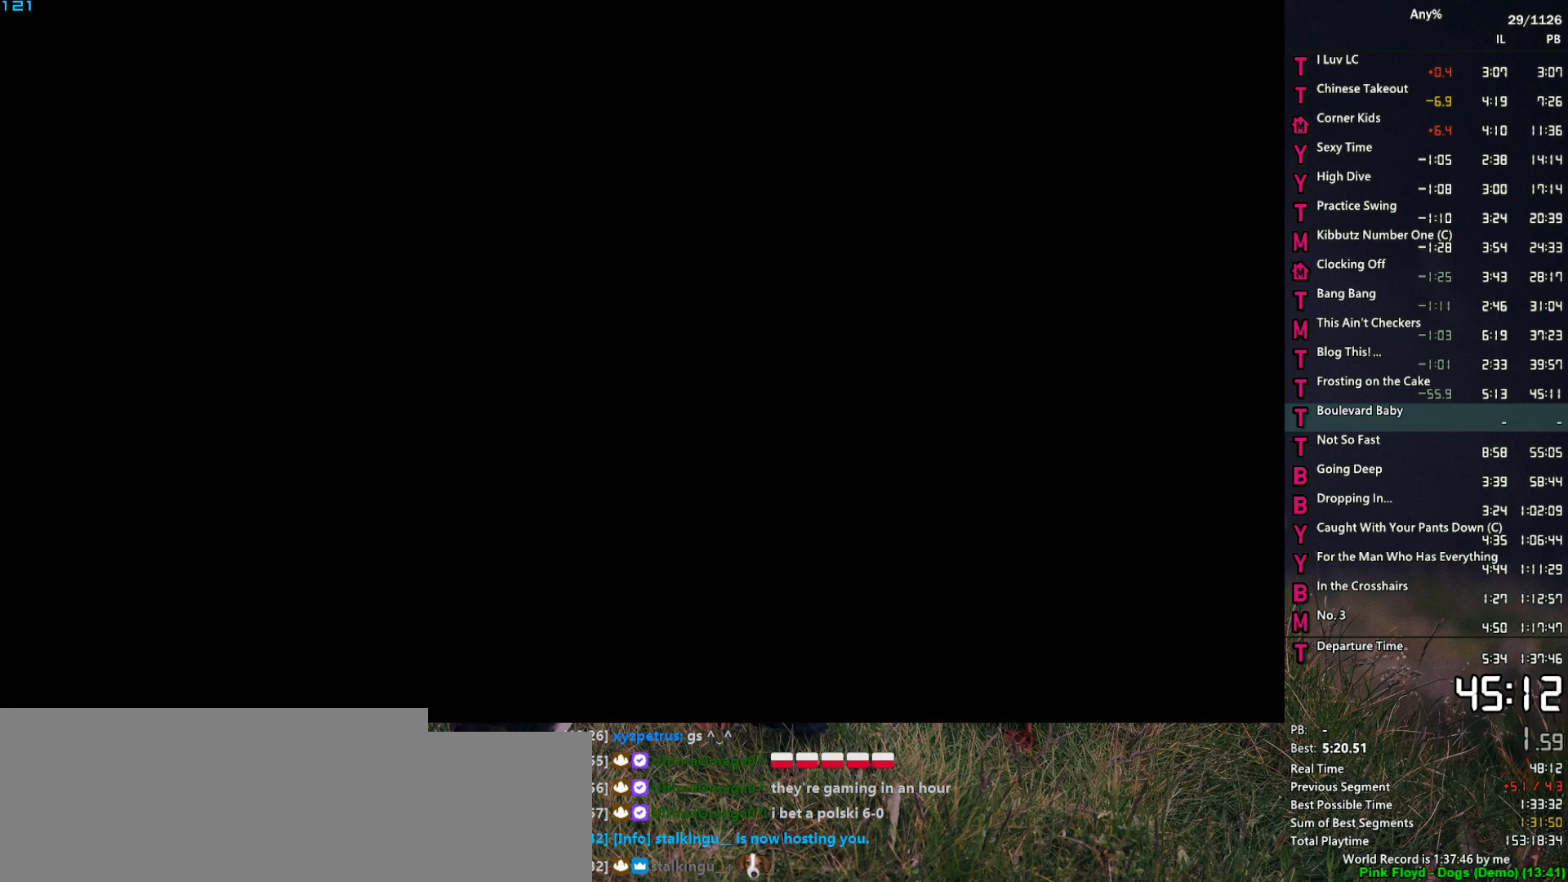
{"keys": ["w"], "mouse": [], "events": [[217, "a", "up"]]}
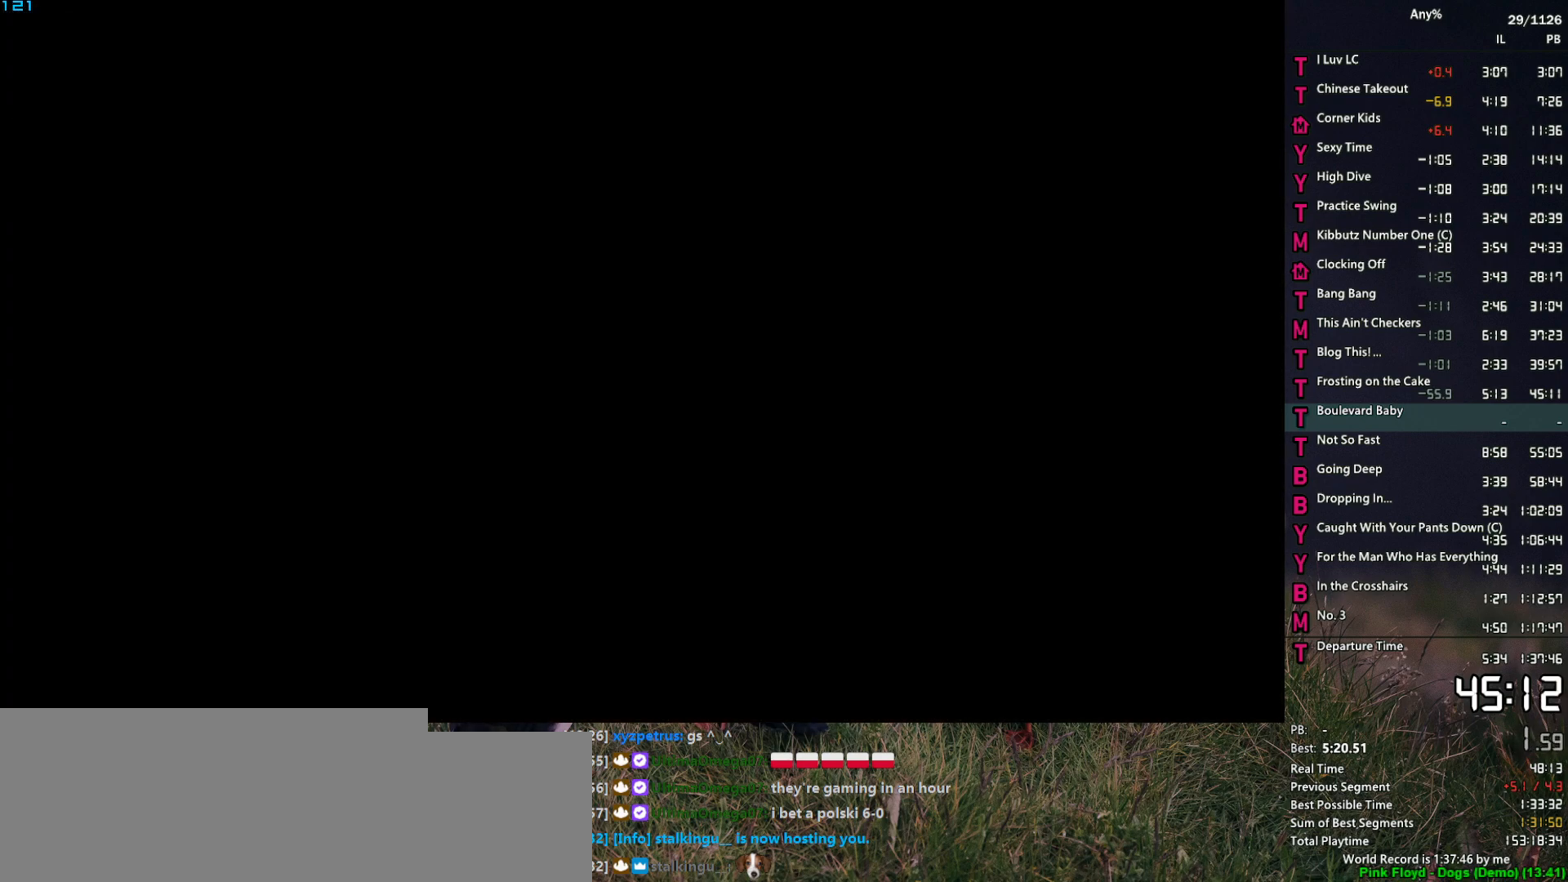
{"keys": ["1", "space", "w"], "mouse": [], "events": [[284, "1", "down"], [384, "1", "up"], [467, "1", "down"], [467, "space", "down"]]}
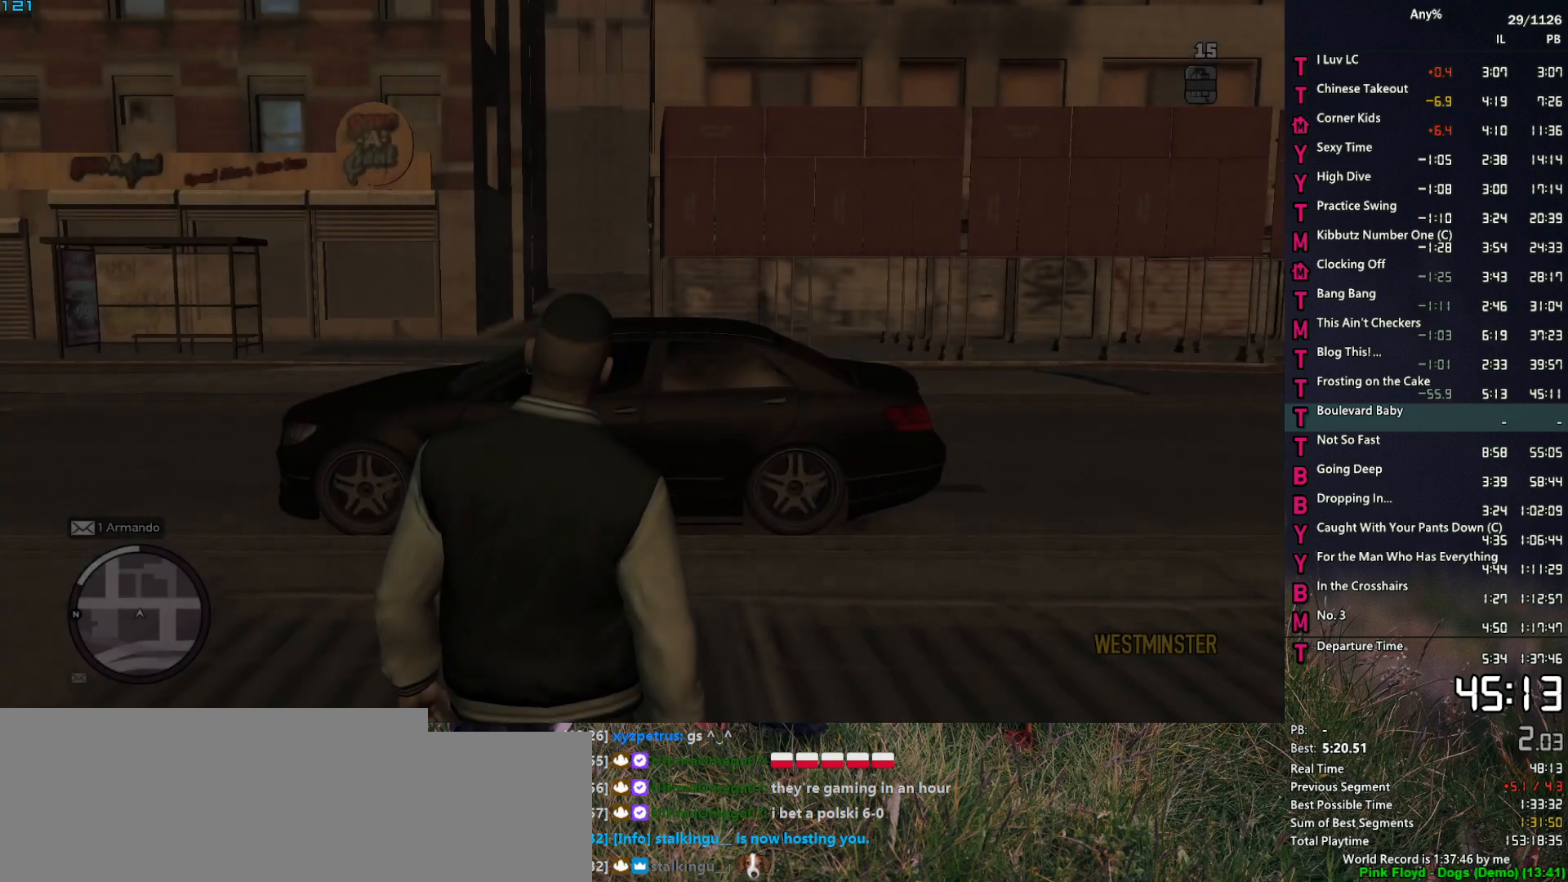
{"keys": ["1", "space", "w"], "mouse": [], "events": [[17, "space", "up"], [67, "1", "up"], [117, "space", "down"], [150, "1", "down"], [200, "1", "up"], [200, "space", "up"], [300, "1", "down"], [300, "space", "down"], [400, "1", "up"], [400, "space", "up"], [484, "1", "down"], [484, "space", "down"]]}
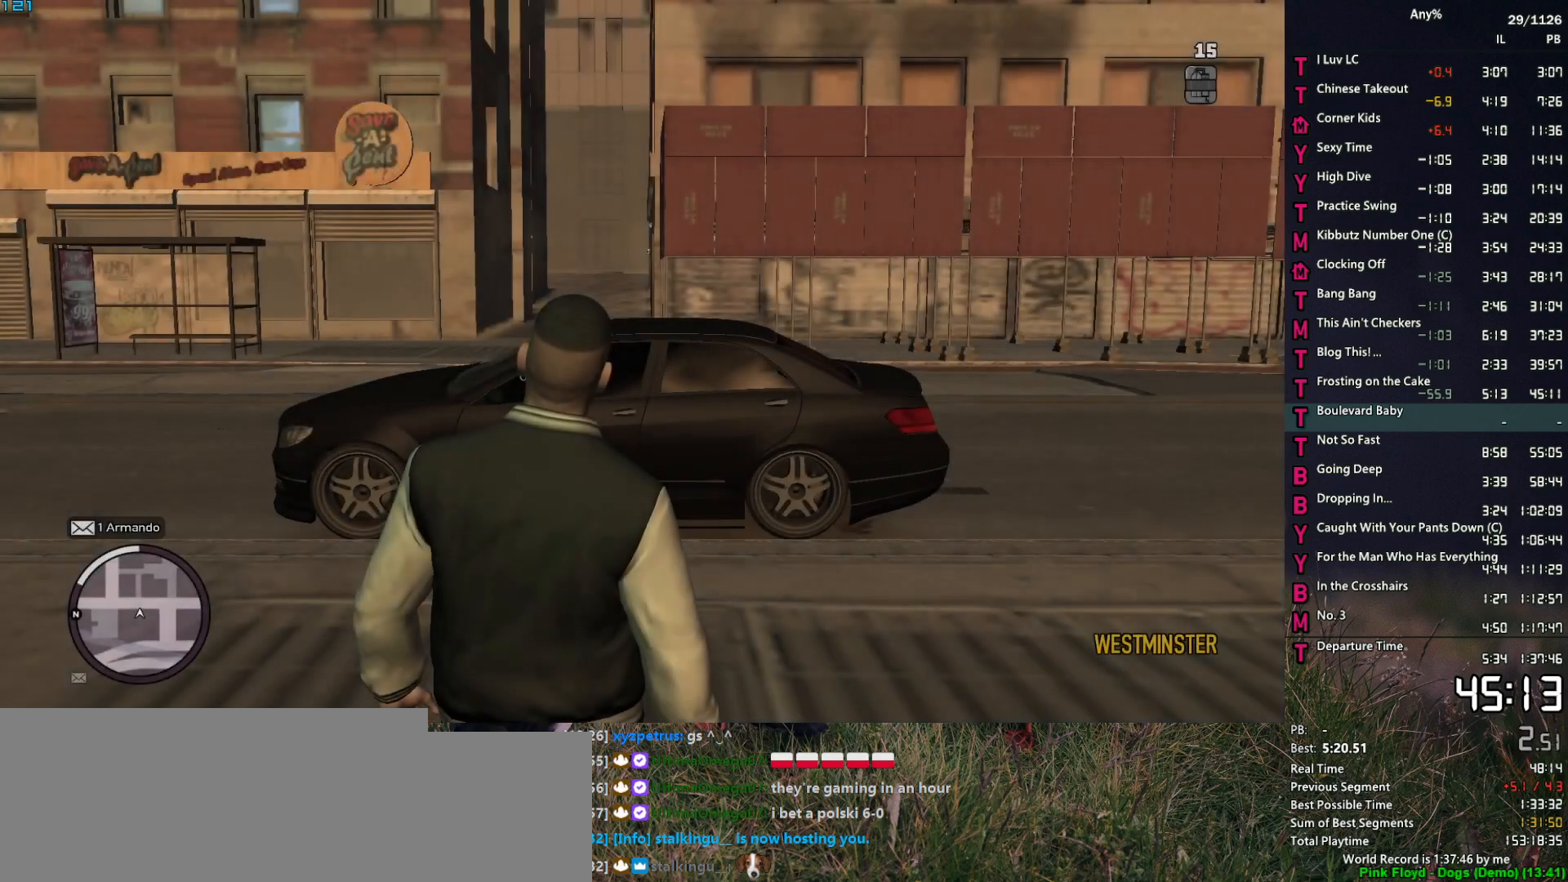
{"keys": ["space", "w"], "mouse": [], "events": [[34, "1", "up"], [34, "space", "up"], [134, "space", "down"], [167, "1", "down"], [217, "space", "up"], [267, "1", "up"], [317, "1", "down"], [317, "space", "down"], [367, "space", "up"], [417, "1", "up"], [450, "space", "down"]]}
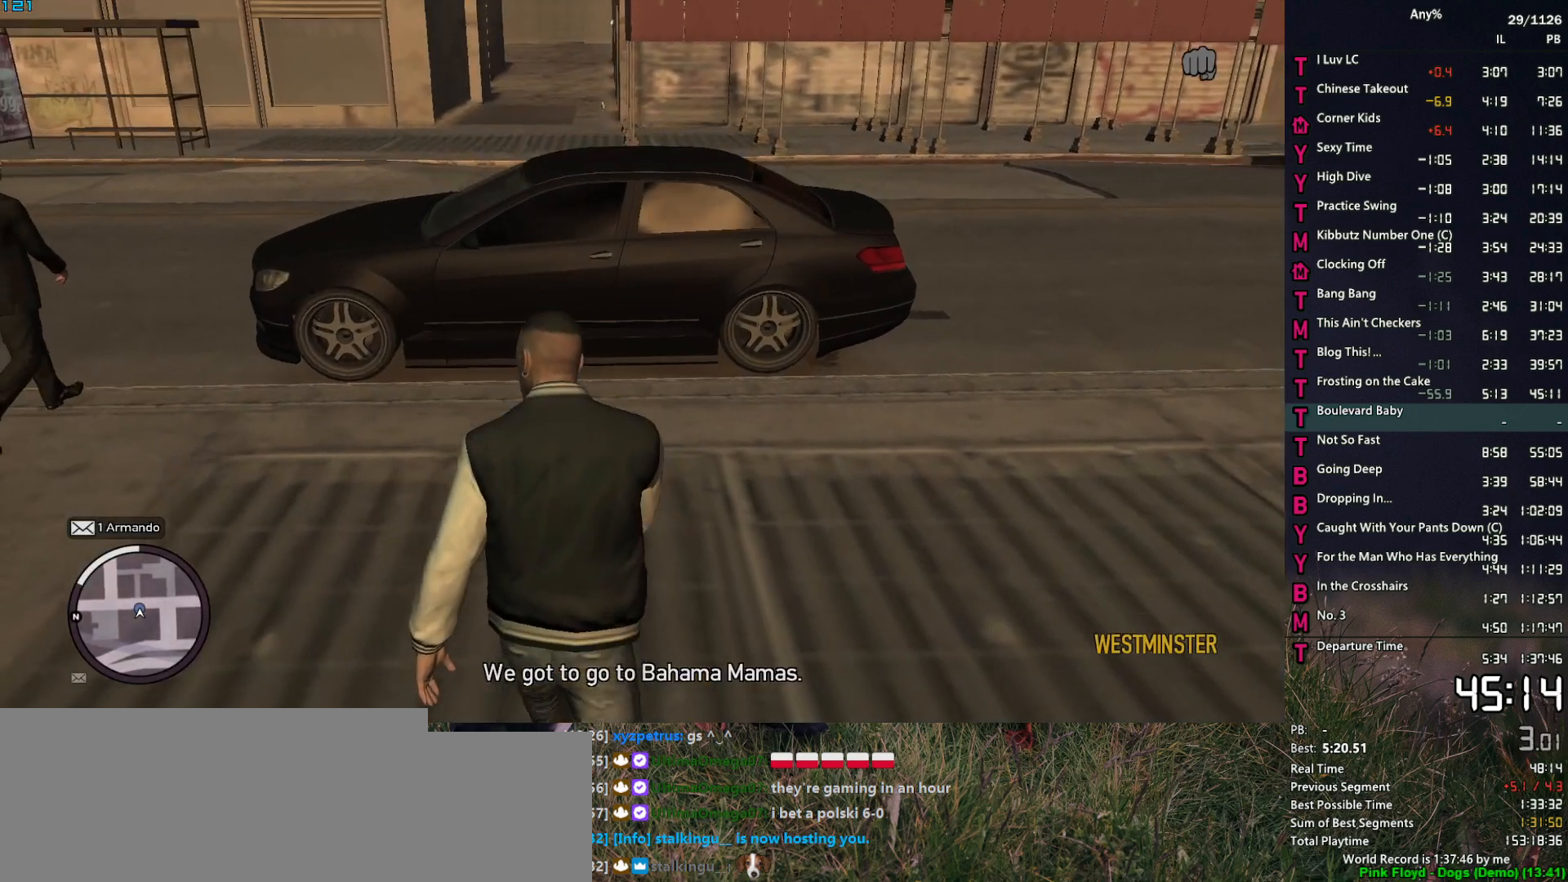
{"keys": ["w"], "mouse": [], "events": [[50, "space", "up"], [150, "space", "down"], [234, "space", "up"], [334, "space", "down"], [384, "space", "up"]]}